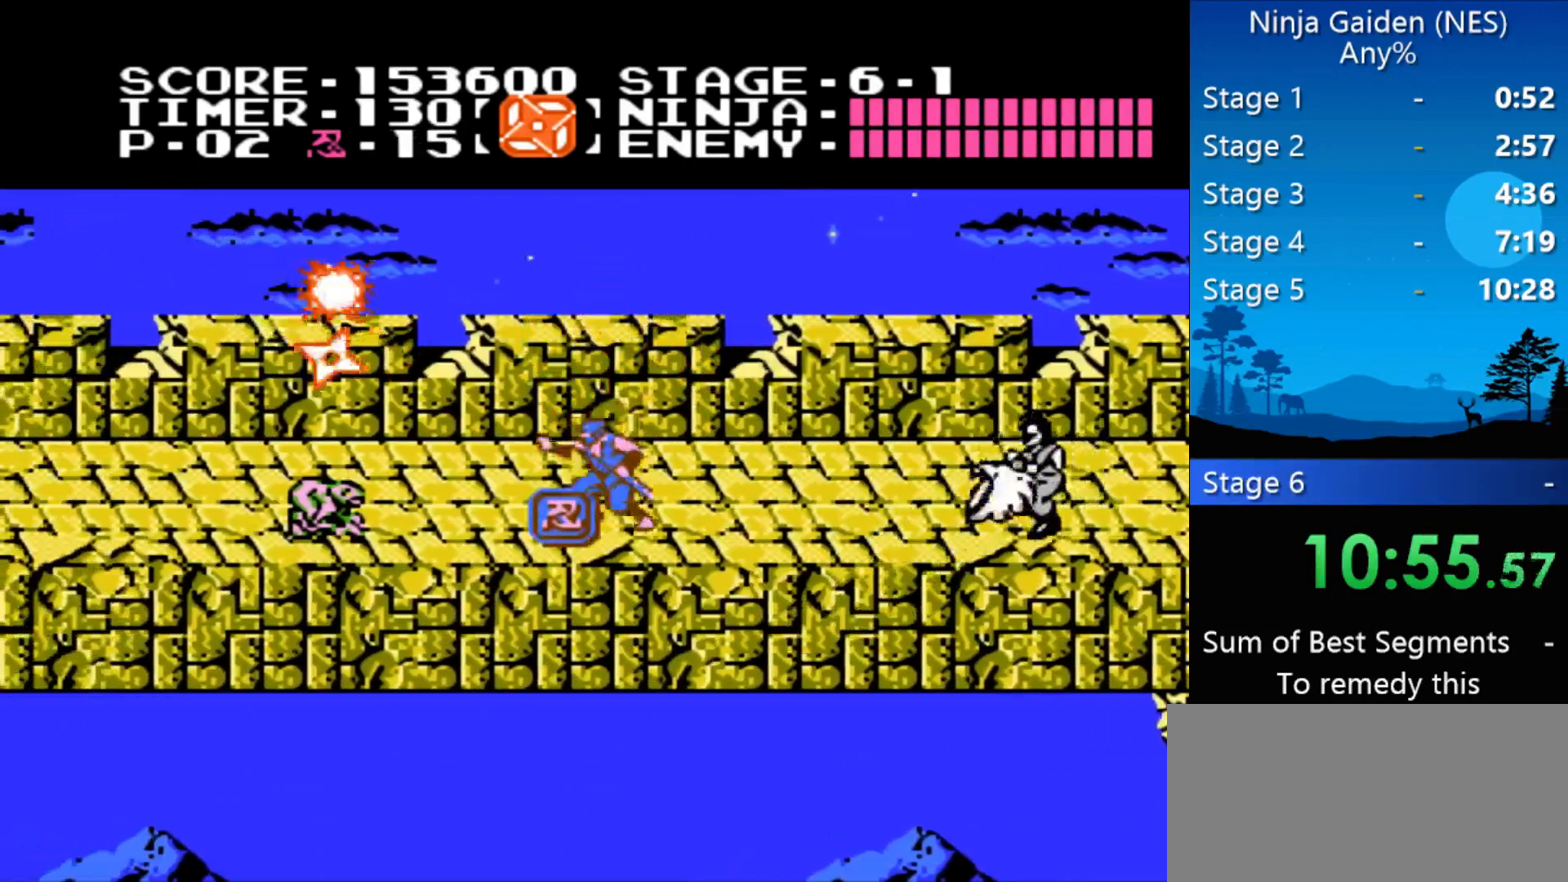
Gameplay with a controller (Nintendo layout); each line is a JSON object with the inputs held at the frame after it. "events" lists button and stick changes between this image and that frame as [ms after this image, input, new state], when the widget could be followed in between. Not read: L3 R3 X Y.
{"buttons": ["A", "DPAD_LEFT"], "events": [[33, "DPAD_LEFT", "down"], [233, "A", "down"]]}
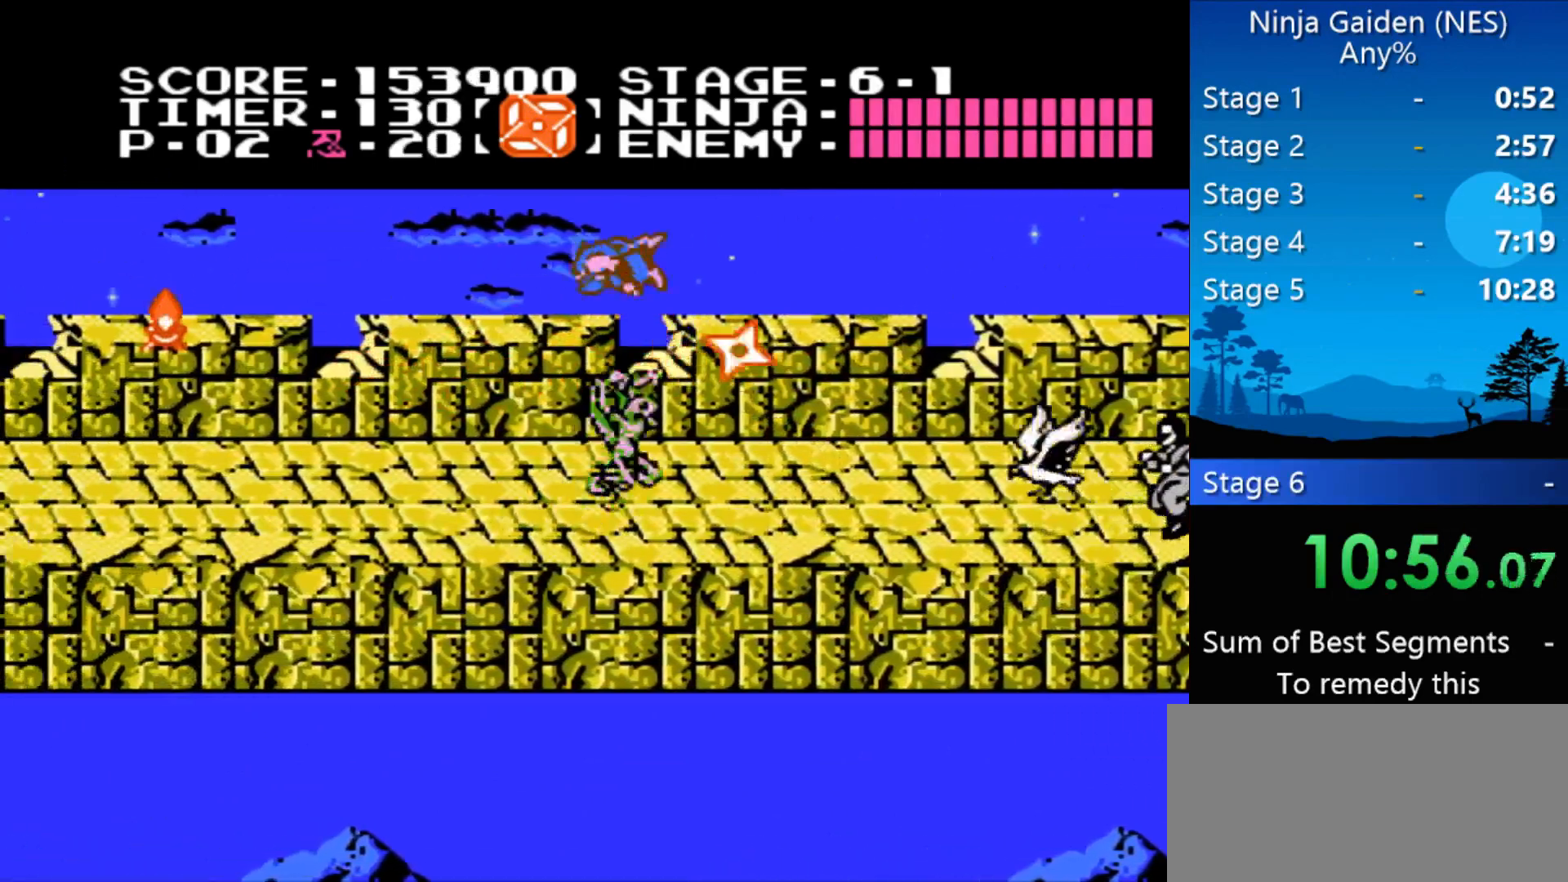
{"buttons": ["DPAD_LEFT"], "events": [[100, "A", "up"]]}
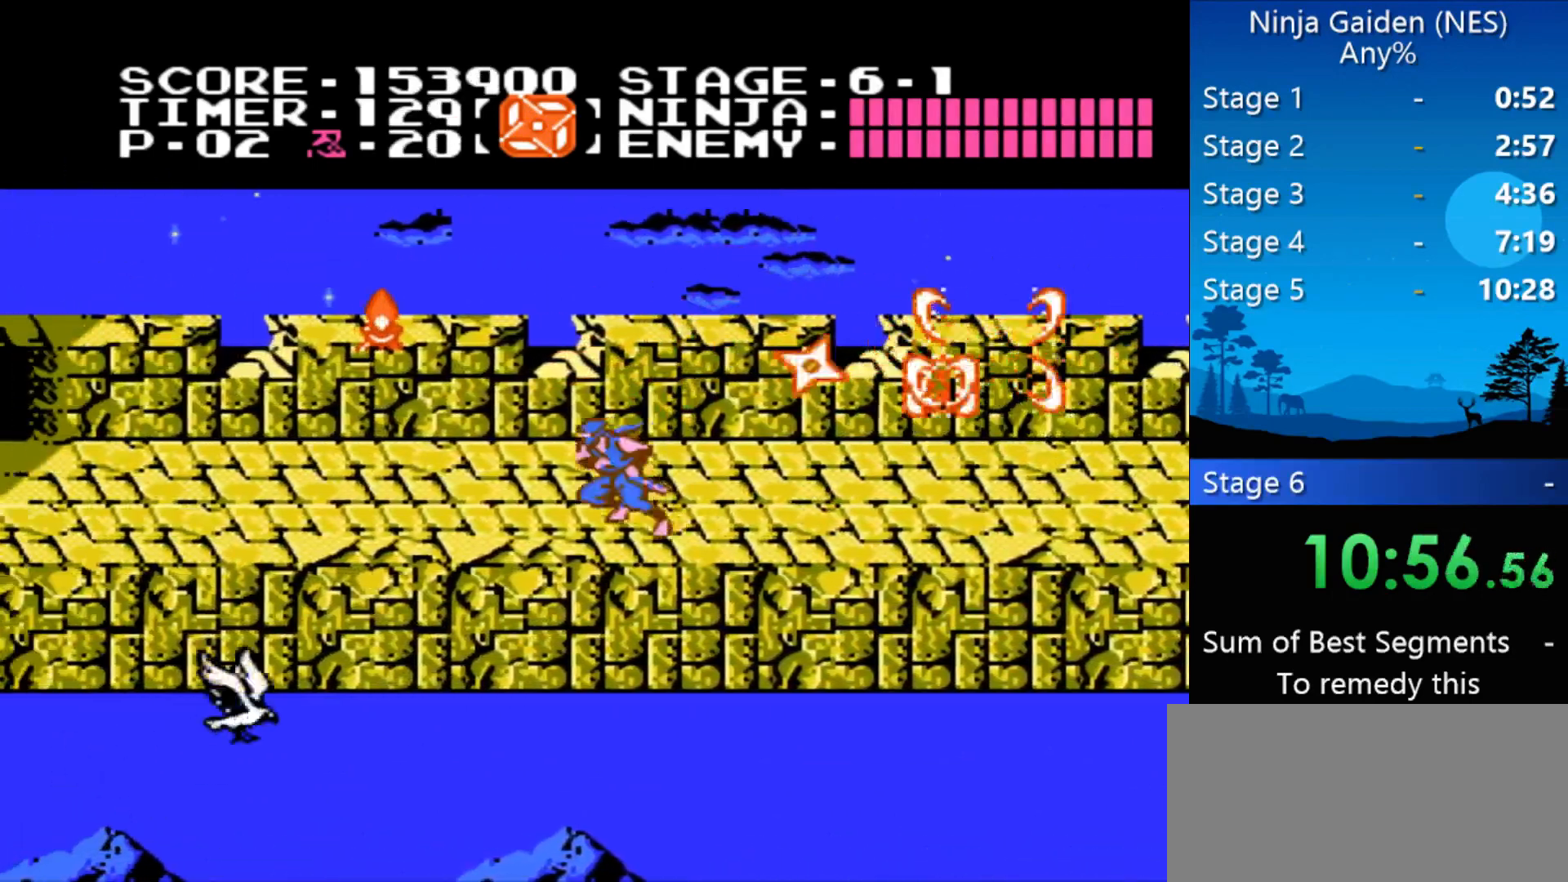
{"buttons": ["DPAD_LEFT"], "events": [[67, "A", "down"], [267, "B", "down"], [300, "A", "up"], [400, "B", "up"]]}
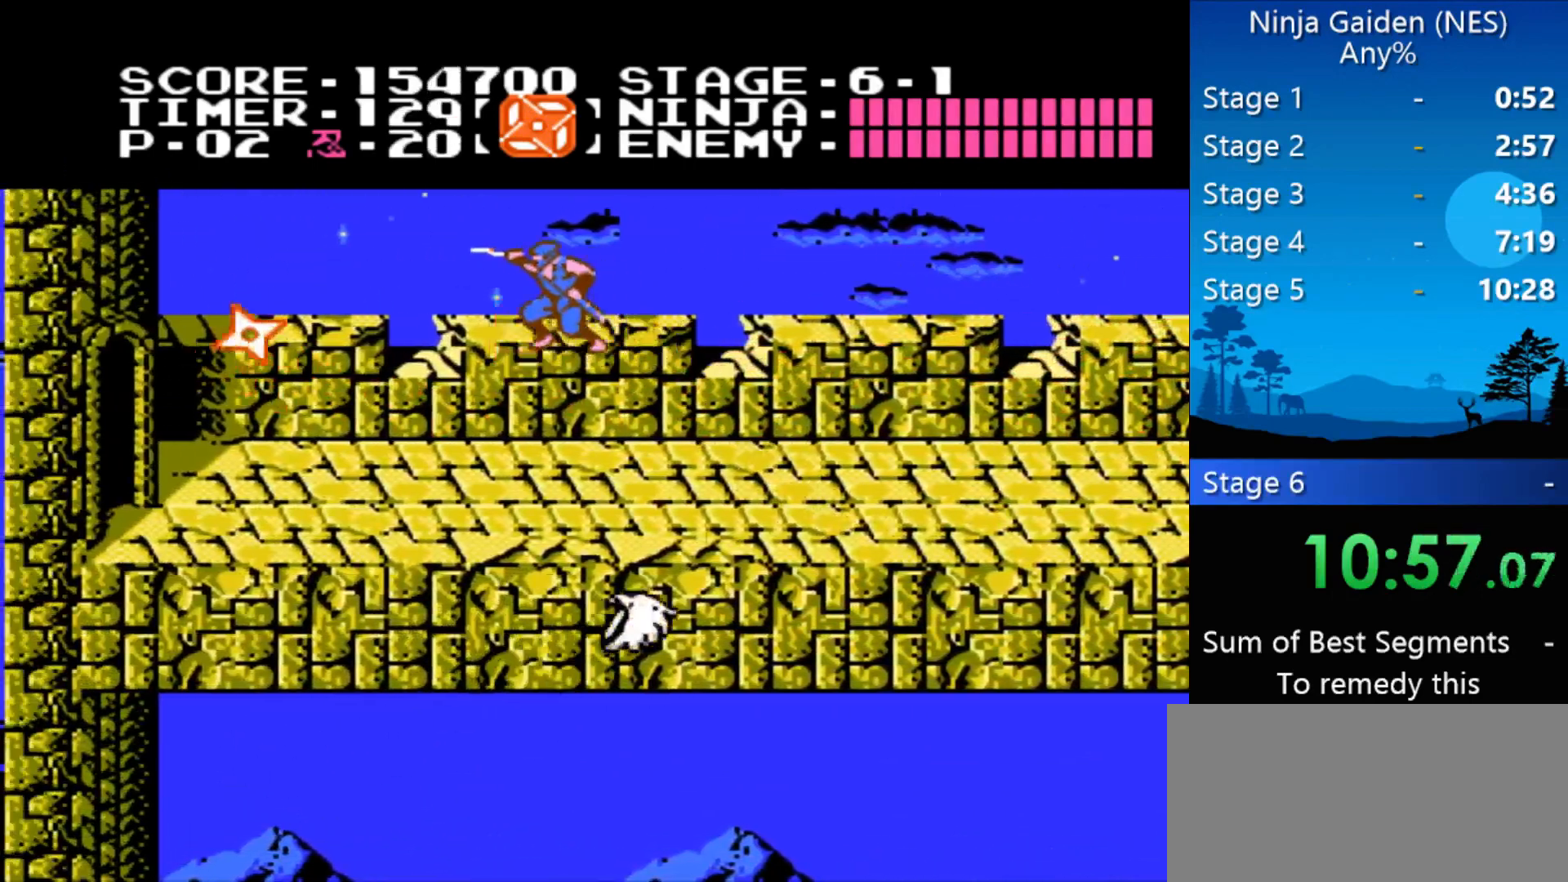
{"buttons": ["DPAD_LEFT"], "events": []}
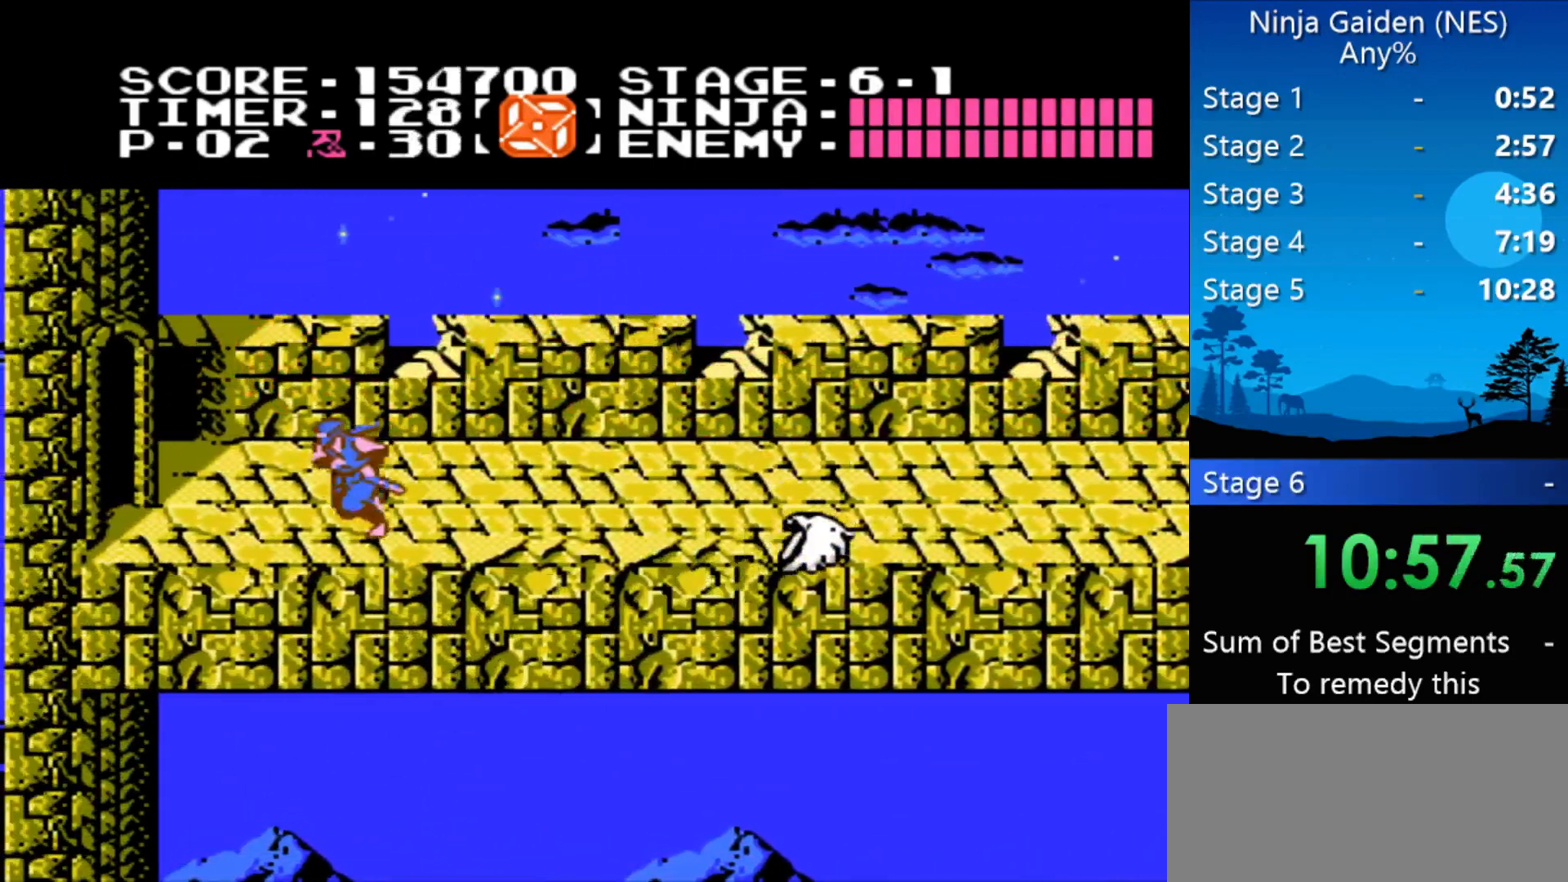
{"buttons": ["DPAD_LEFT"], "events": []}
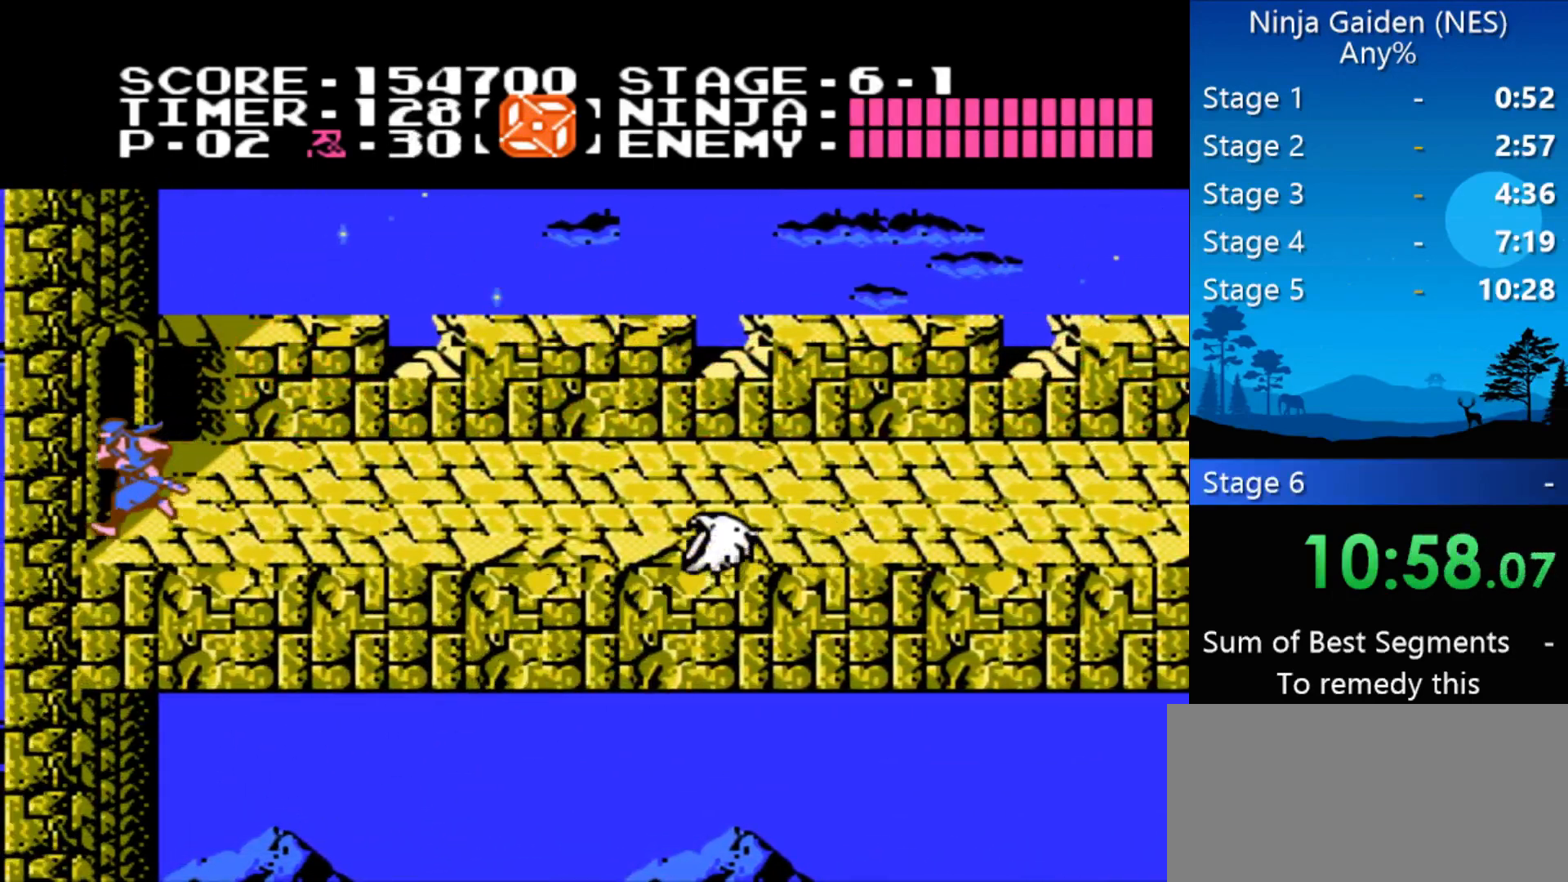
{"buttons": ["DPAD_LEFT"], "events": []}
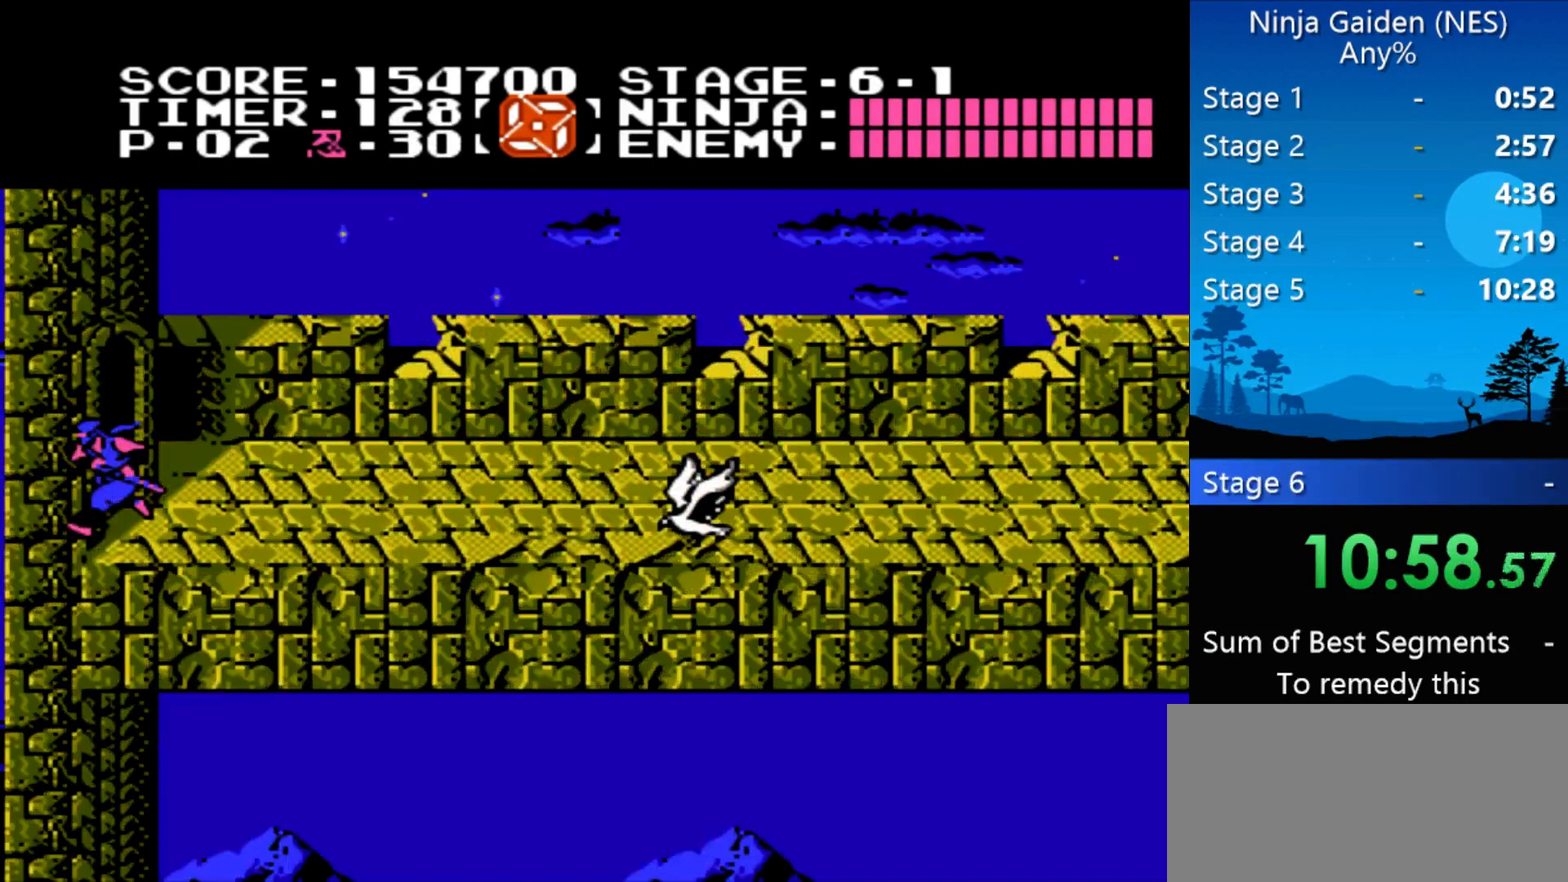
{"buttons": ["DPAD_LEFT"], "events": []}
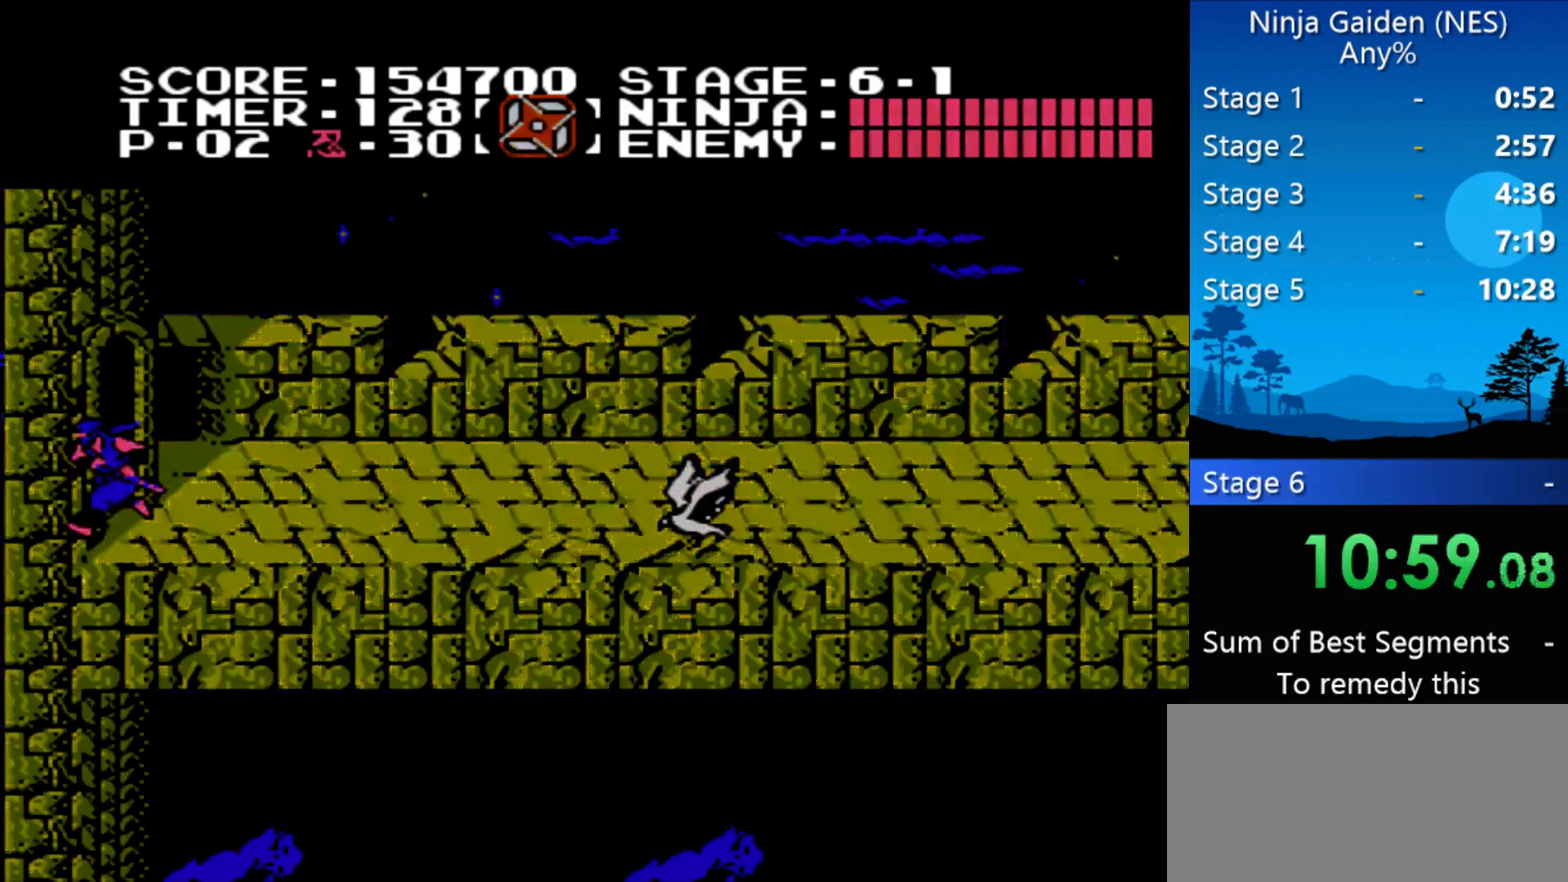
{"buttons": ["DPAD_LEFT"], "events": []}
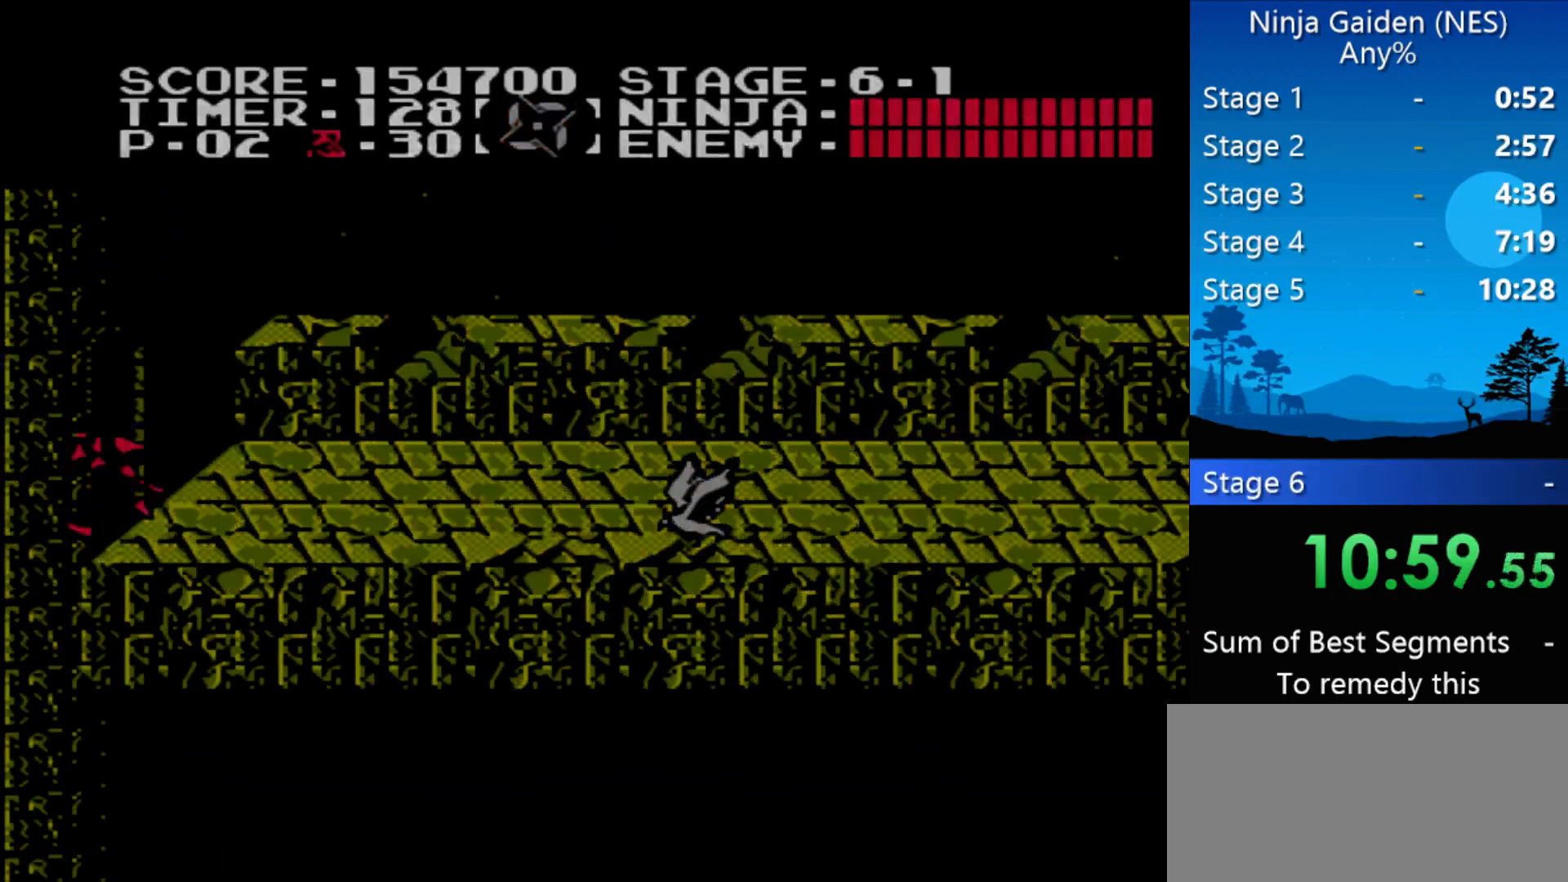
{"buttons": ["DPAD_LEFT"], "events": []}
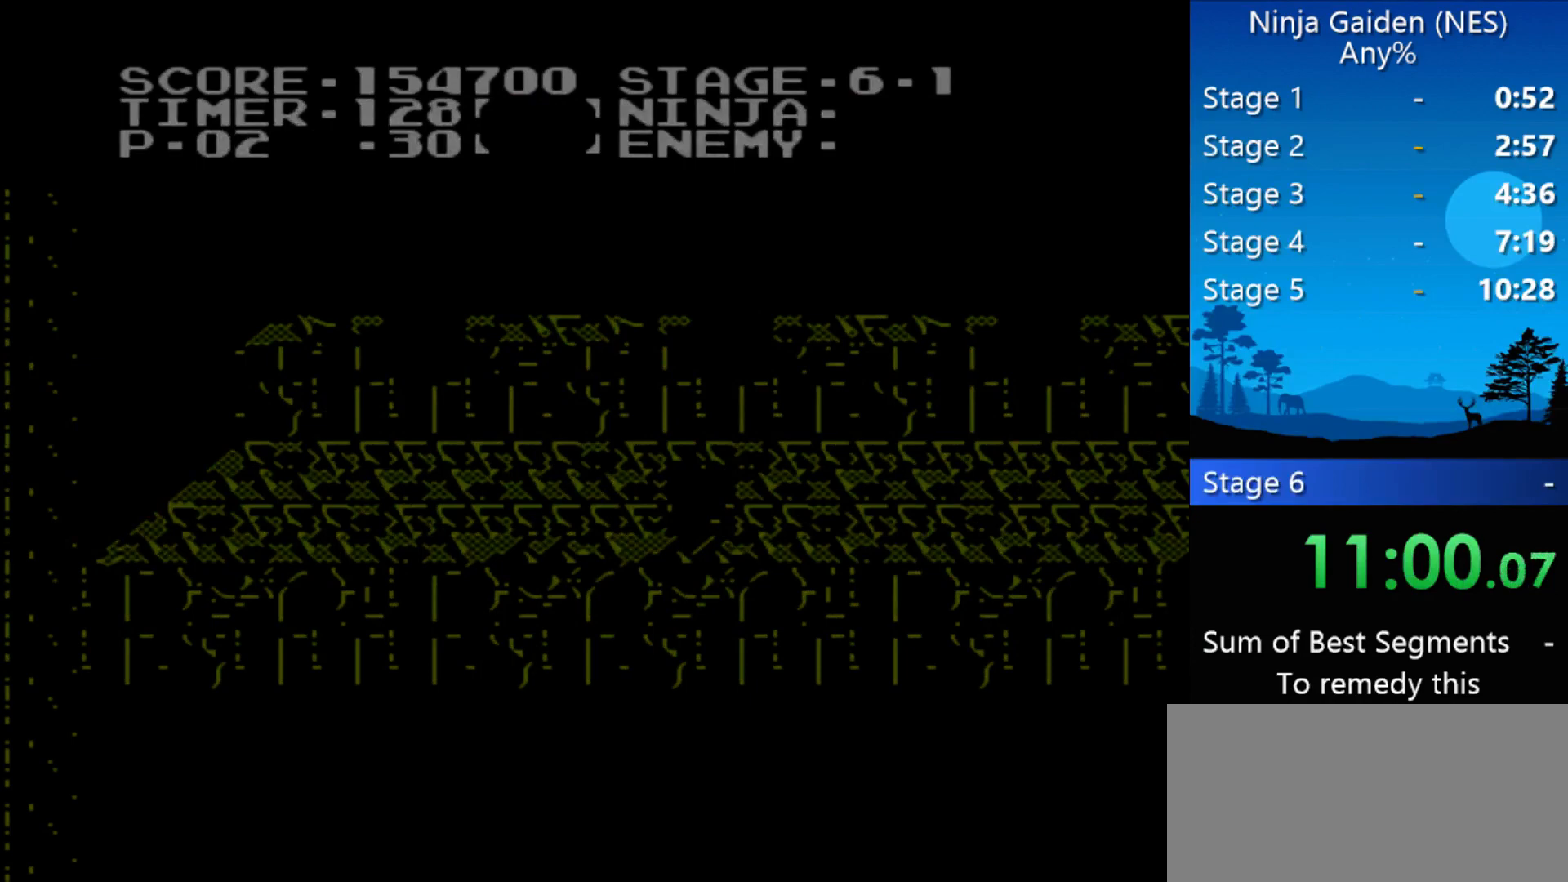
{"buttons": ["DPAD_LEFT"], "events": []}
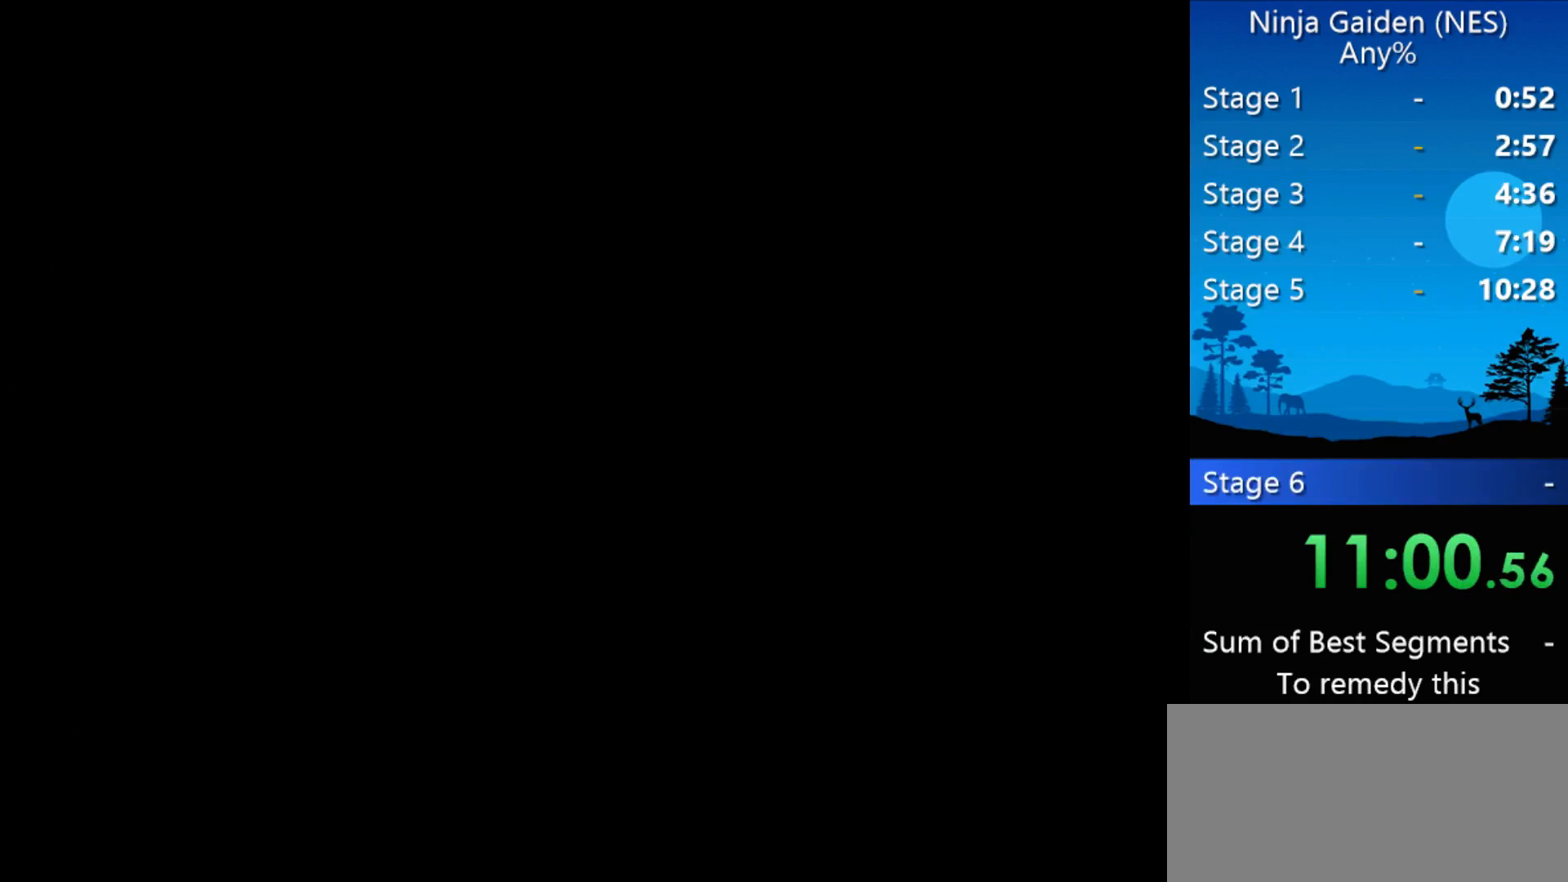
{"buttons": ["DPAD_LEFT"], "events": []}
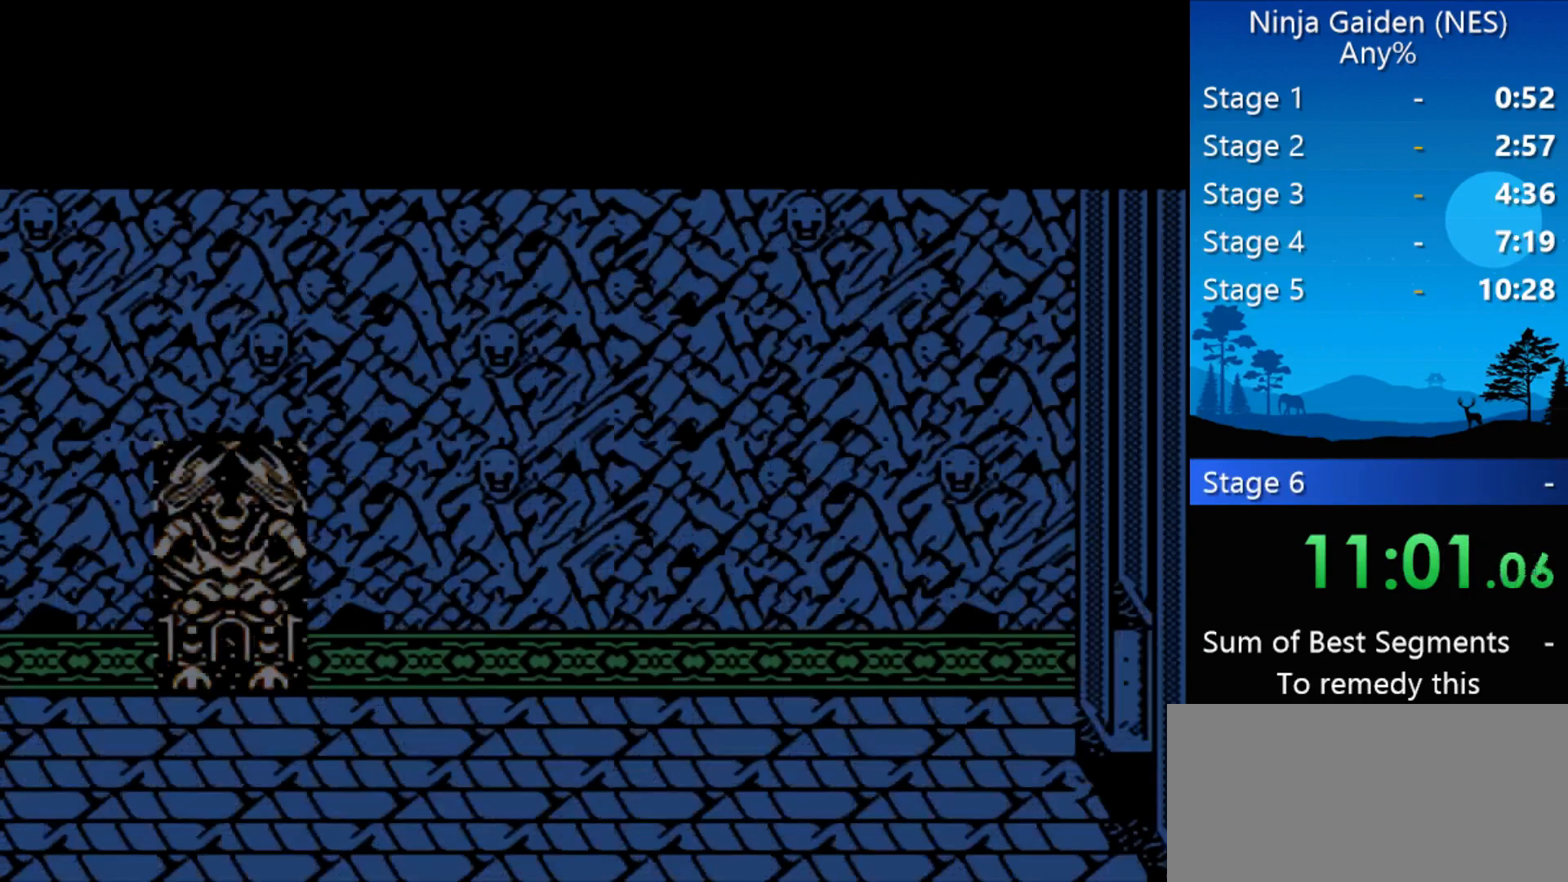
{"buttons": ["DPAD_LEFT"], "events": []}
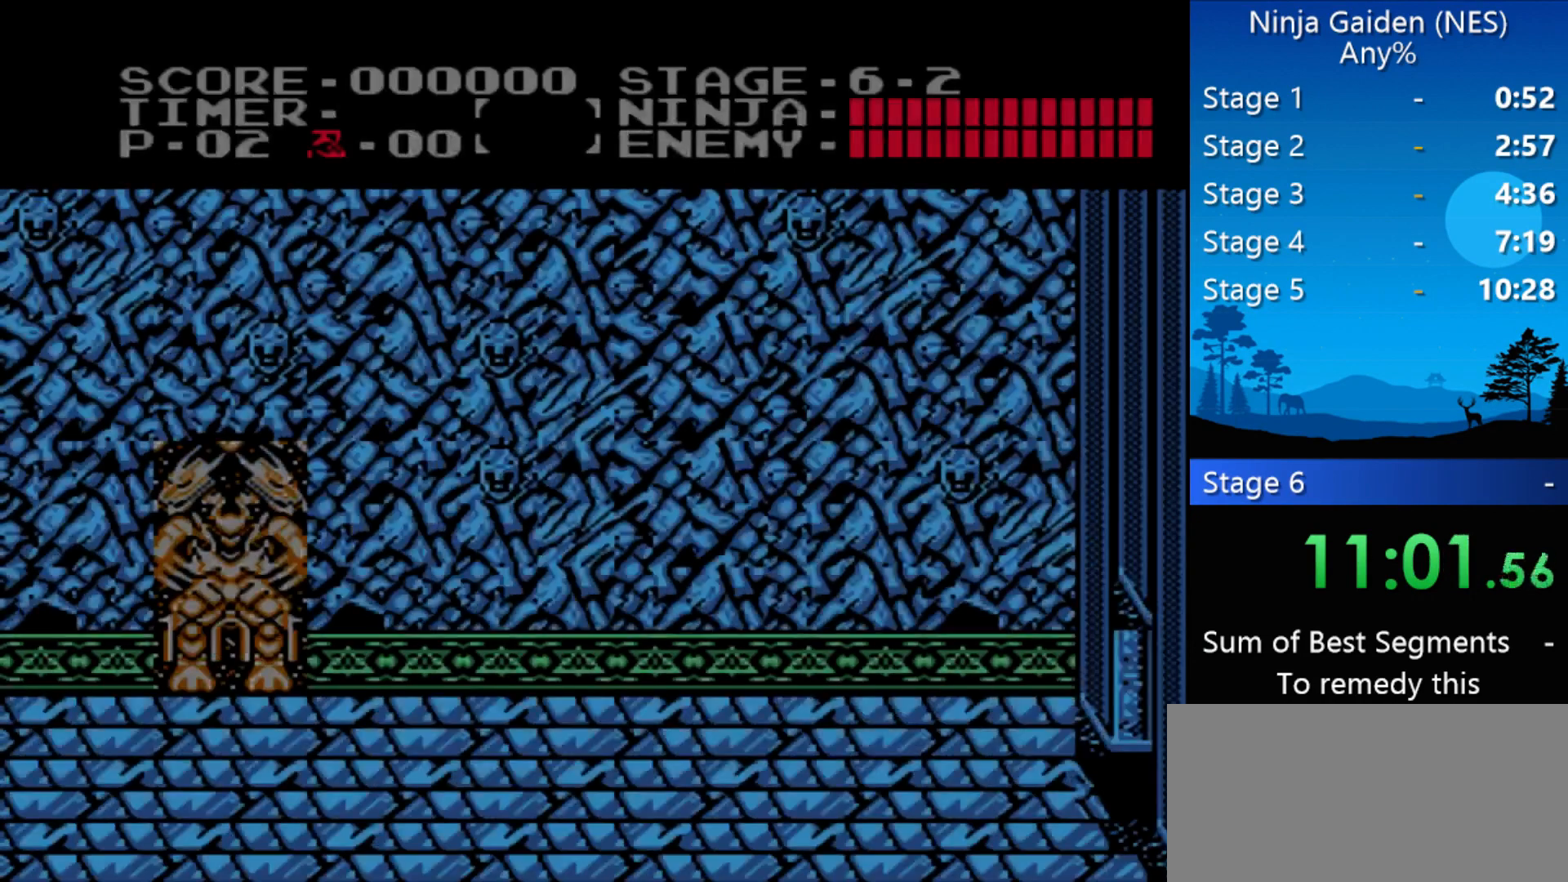
{"buttons": ["DPAD_LEFT"], "events": []}
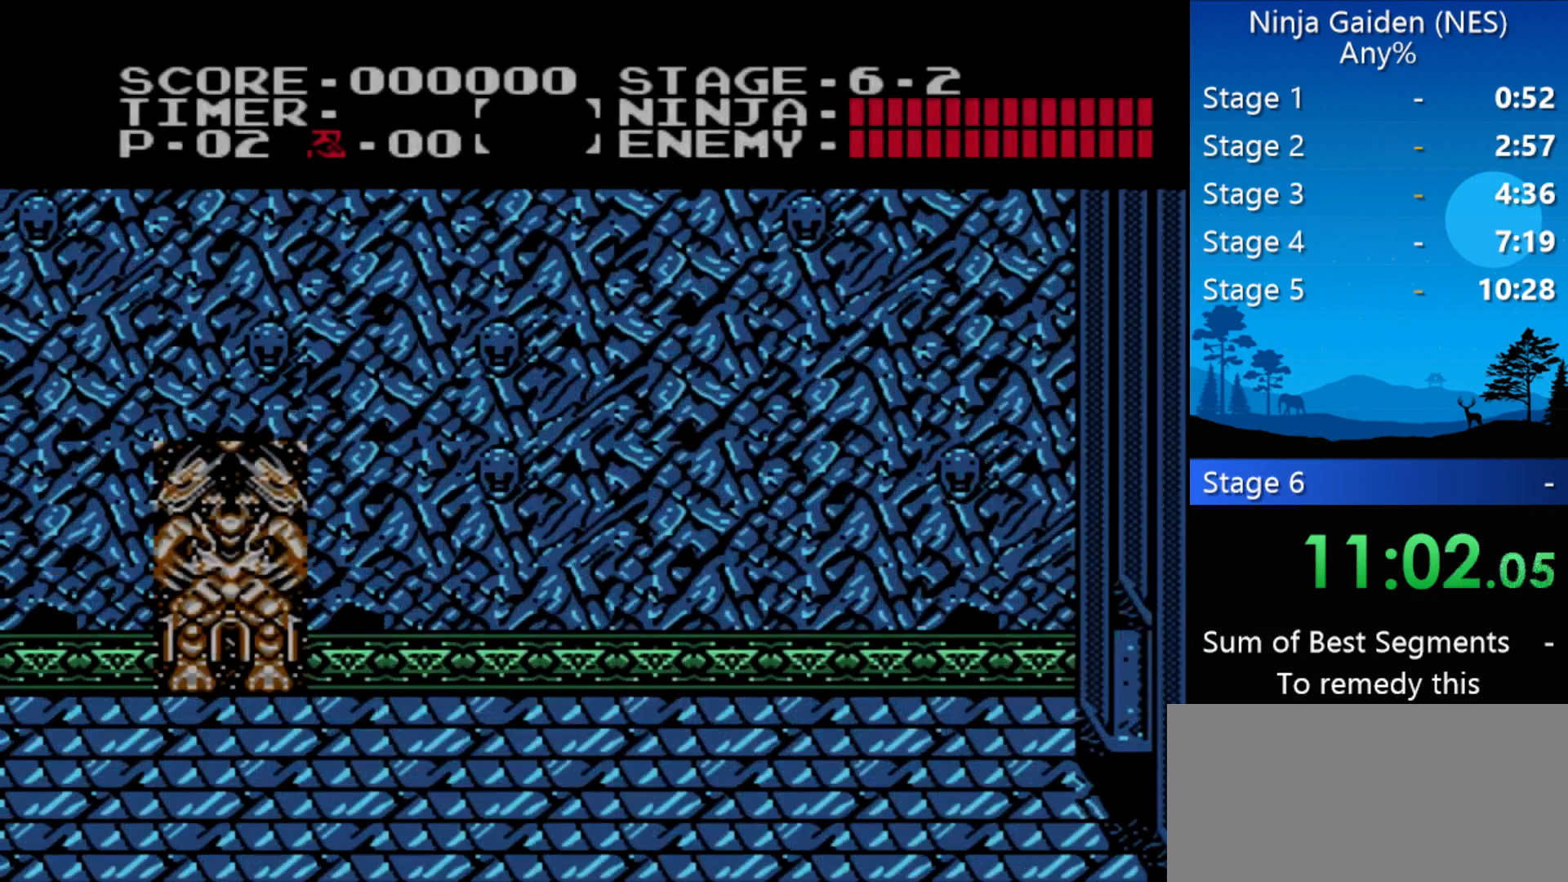
{"buttons": ["DPAD_LEFT"], "events": []}
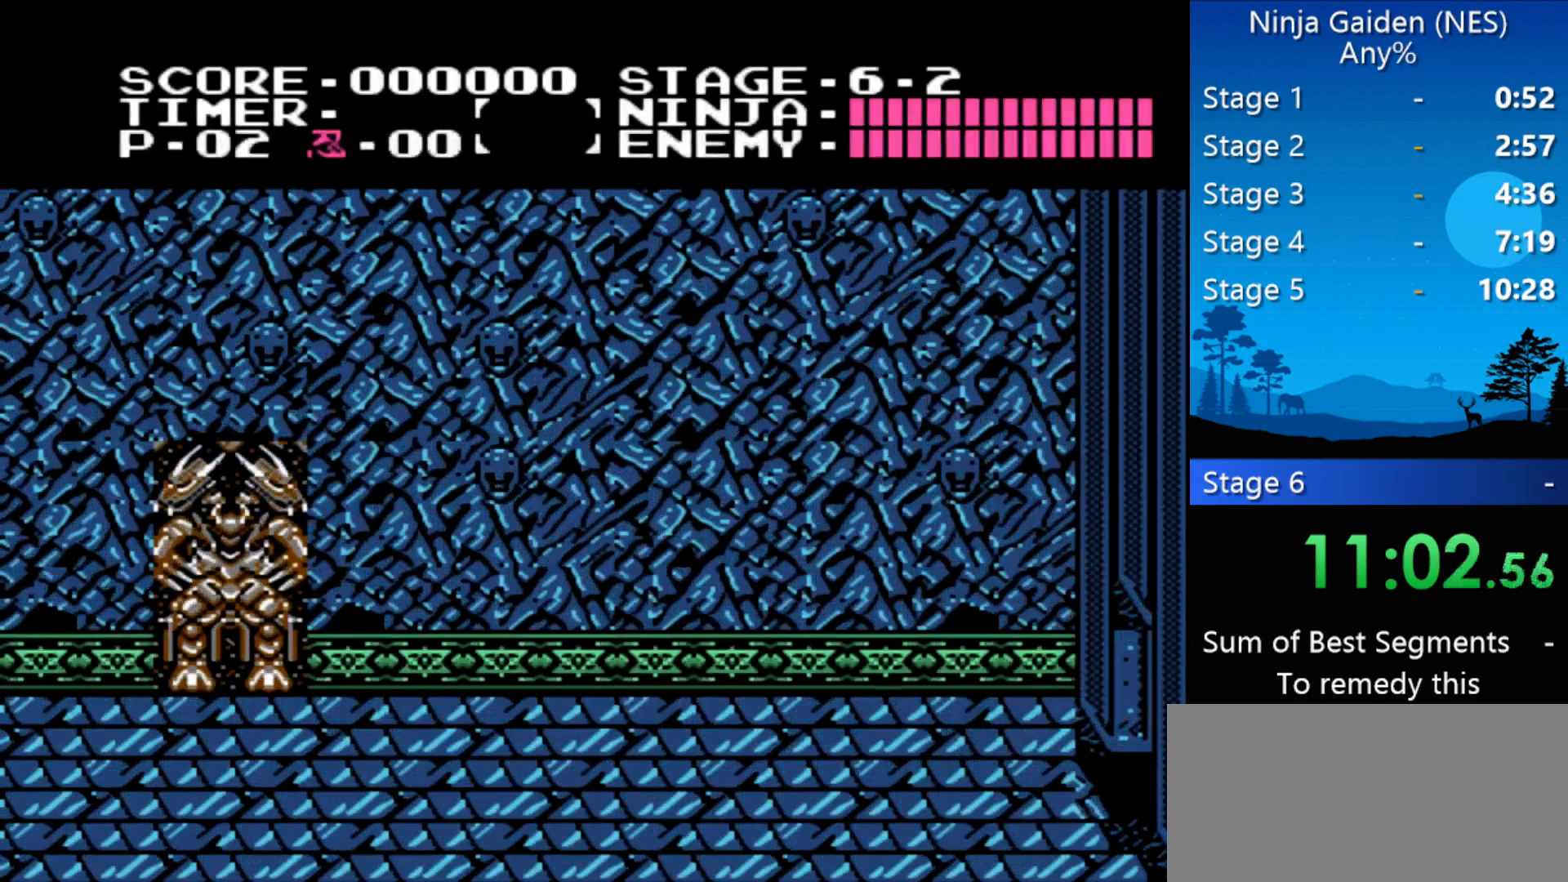
{"buttons": ["DPAD_LEFT"], "events": []}
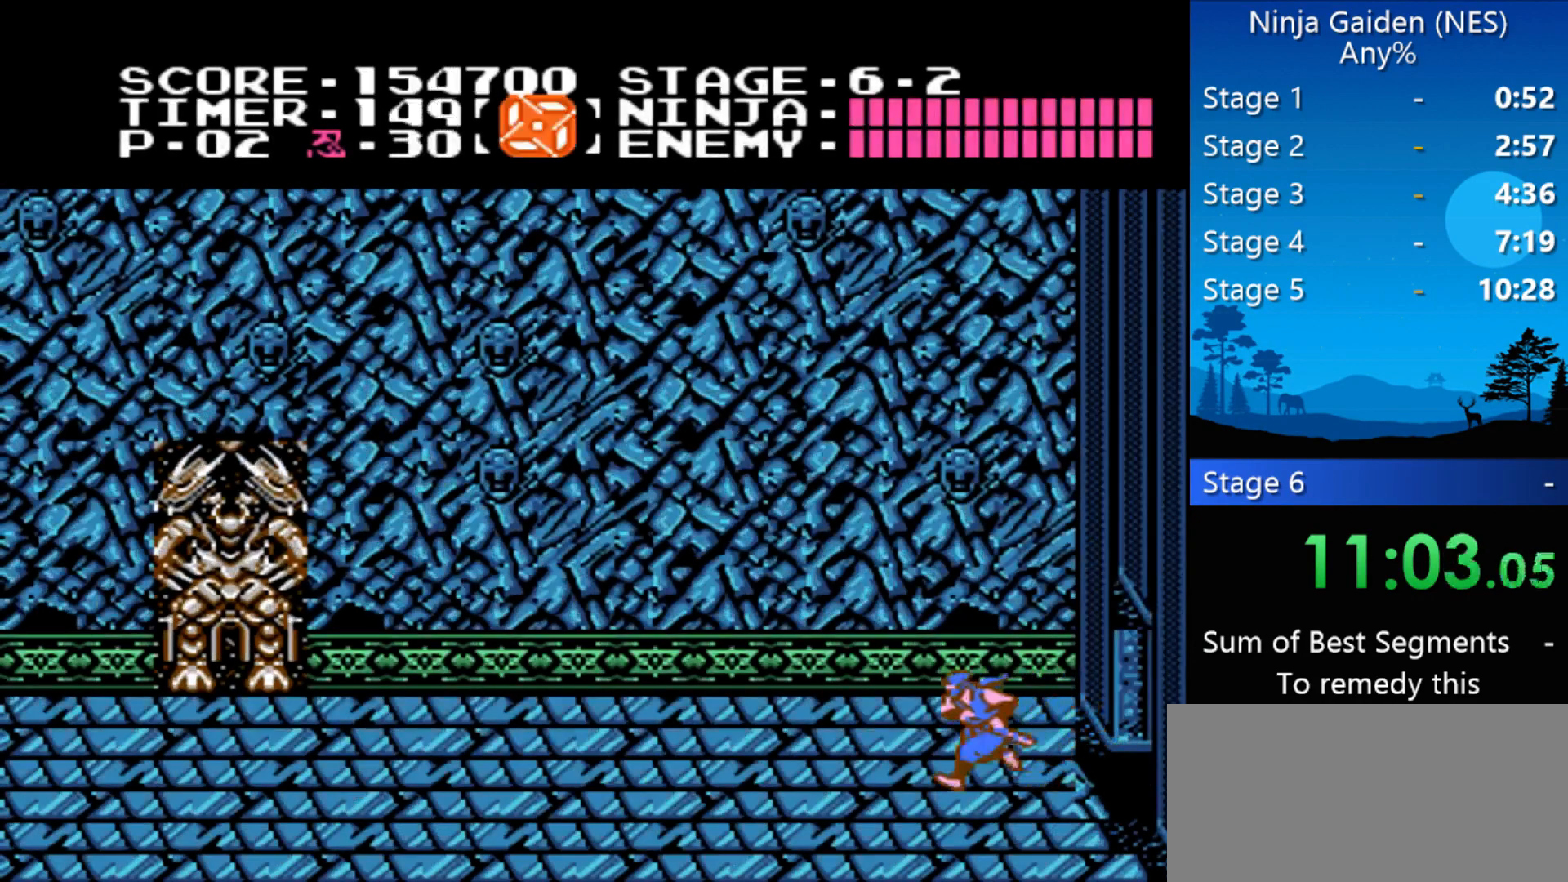
{"buttons": ["DPAD_LEFT"], "events": []}
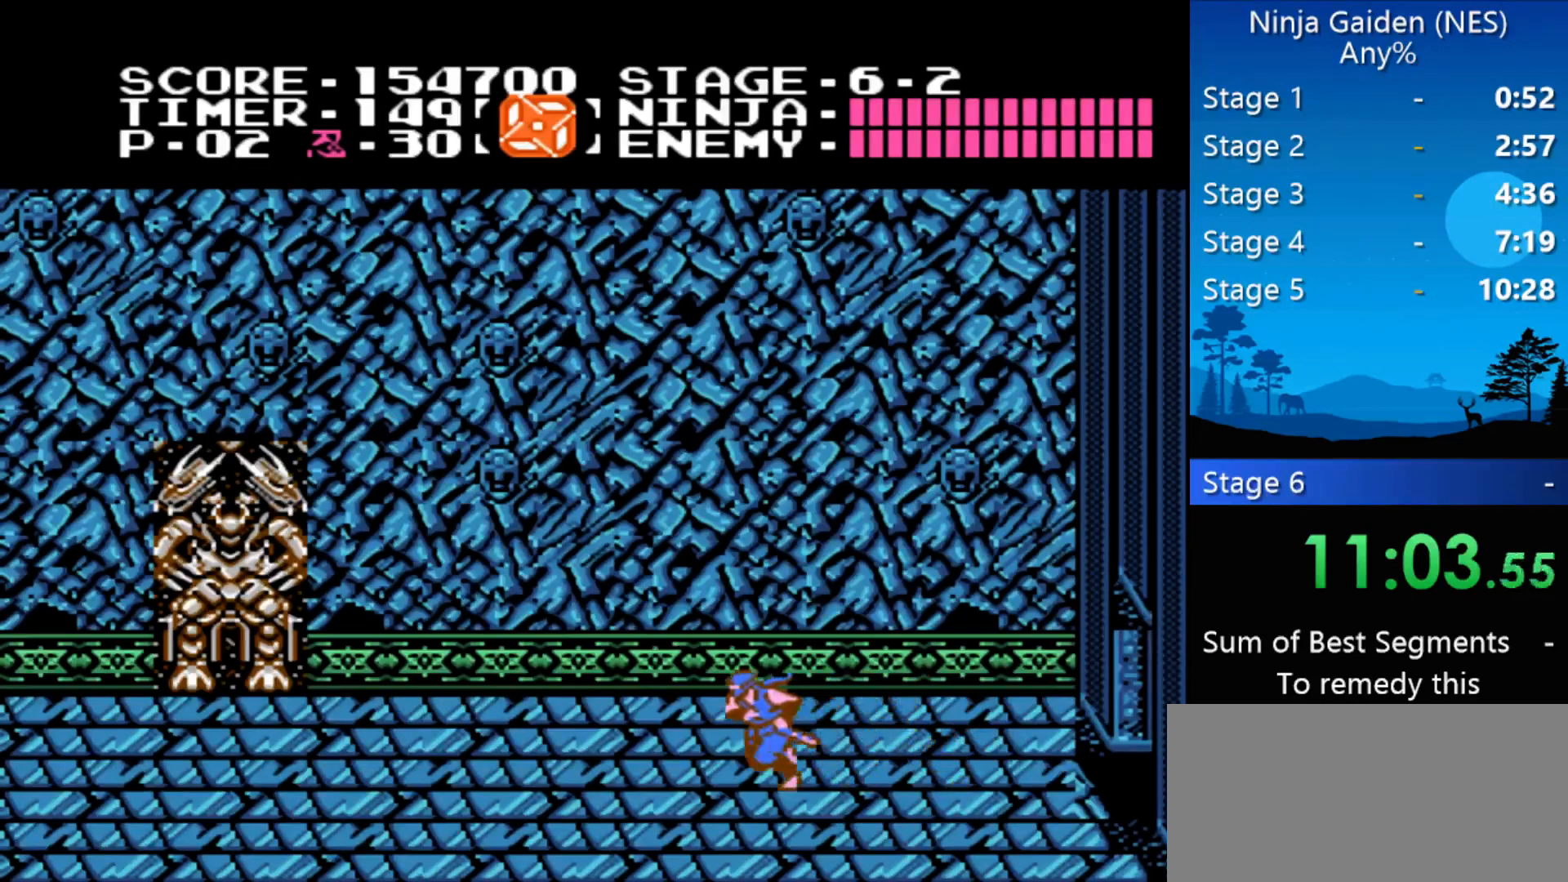
{"buttons": ["DPAD_LEFT"], "events": []}
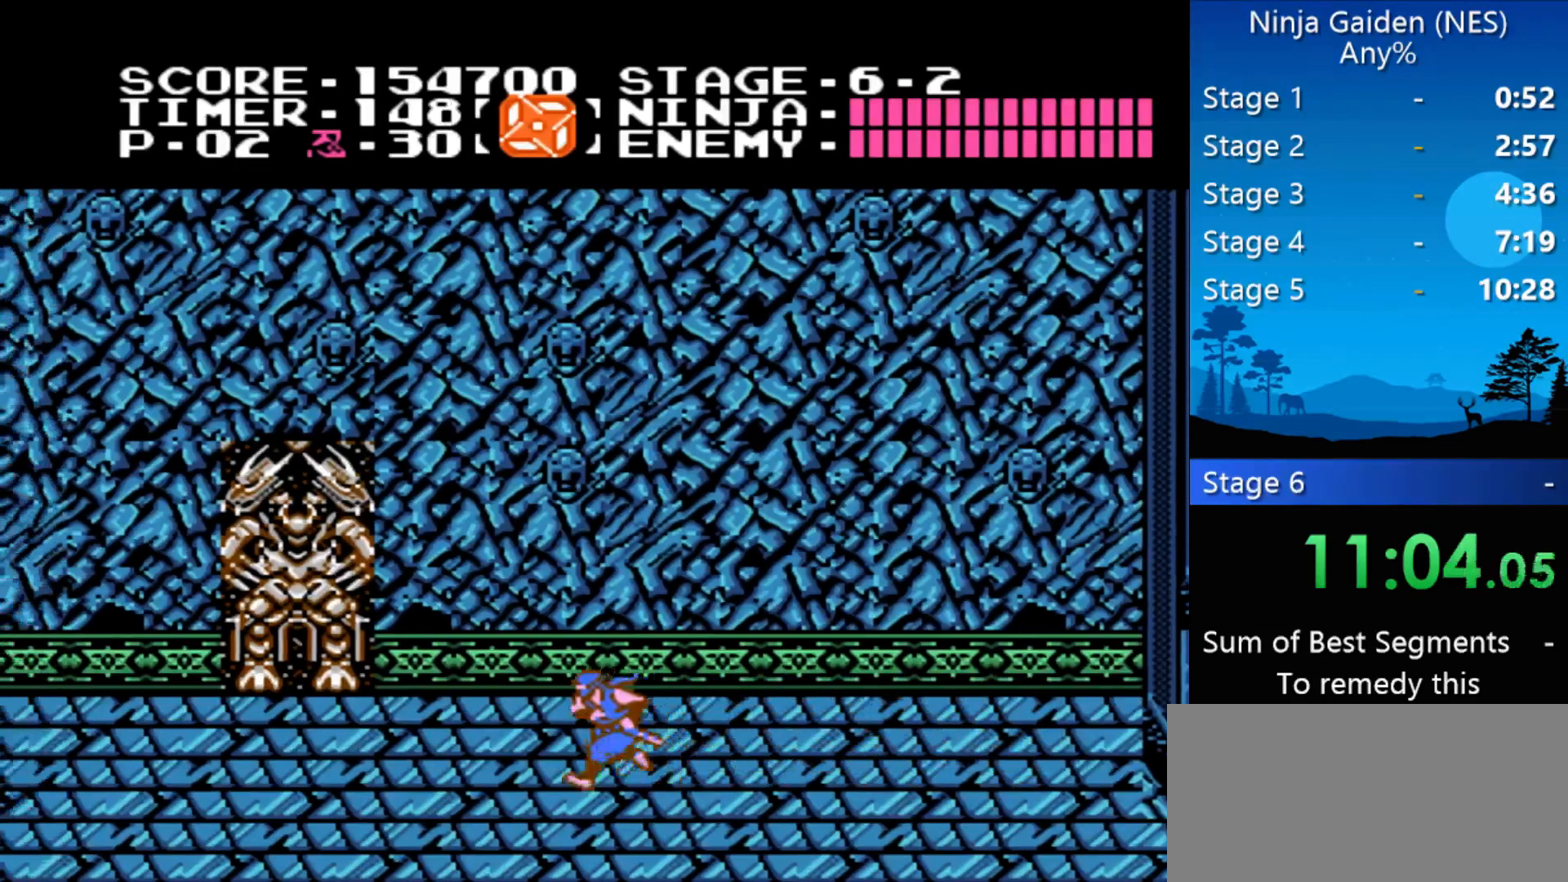
{"buttons": ["DPAD_LEFT"], "events": []}
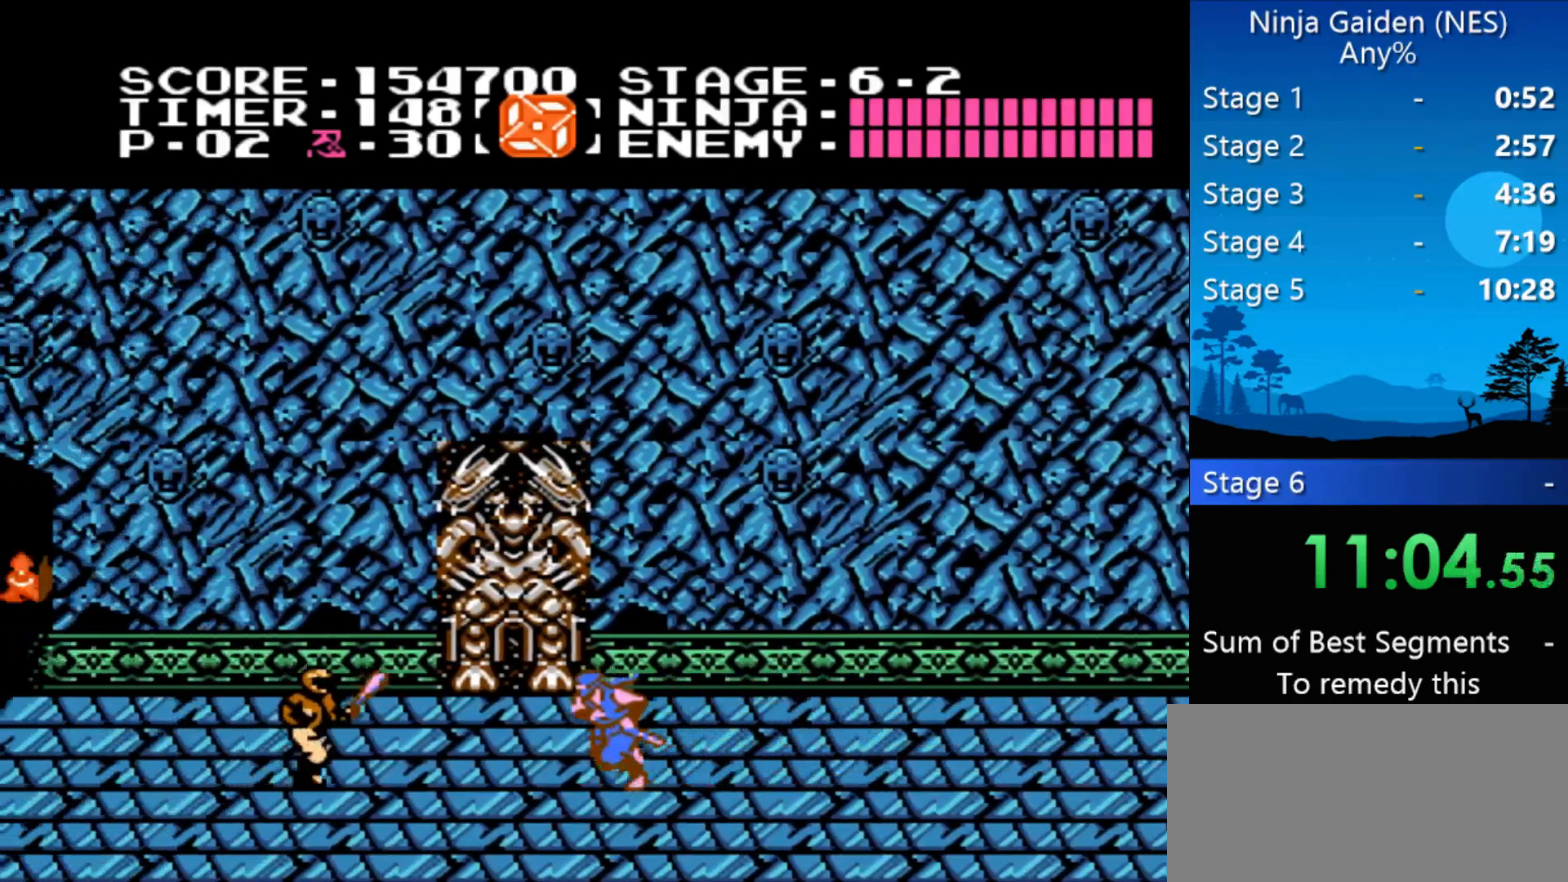
{"buttons": ["DPAD_LEFT"], "events": [[133, "B", "down"], [267, "B", "up"]]}
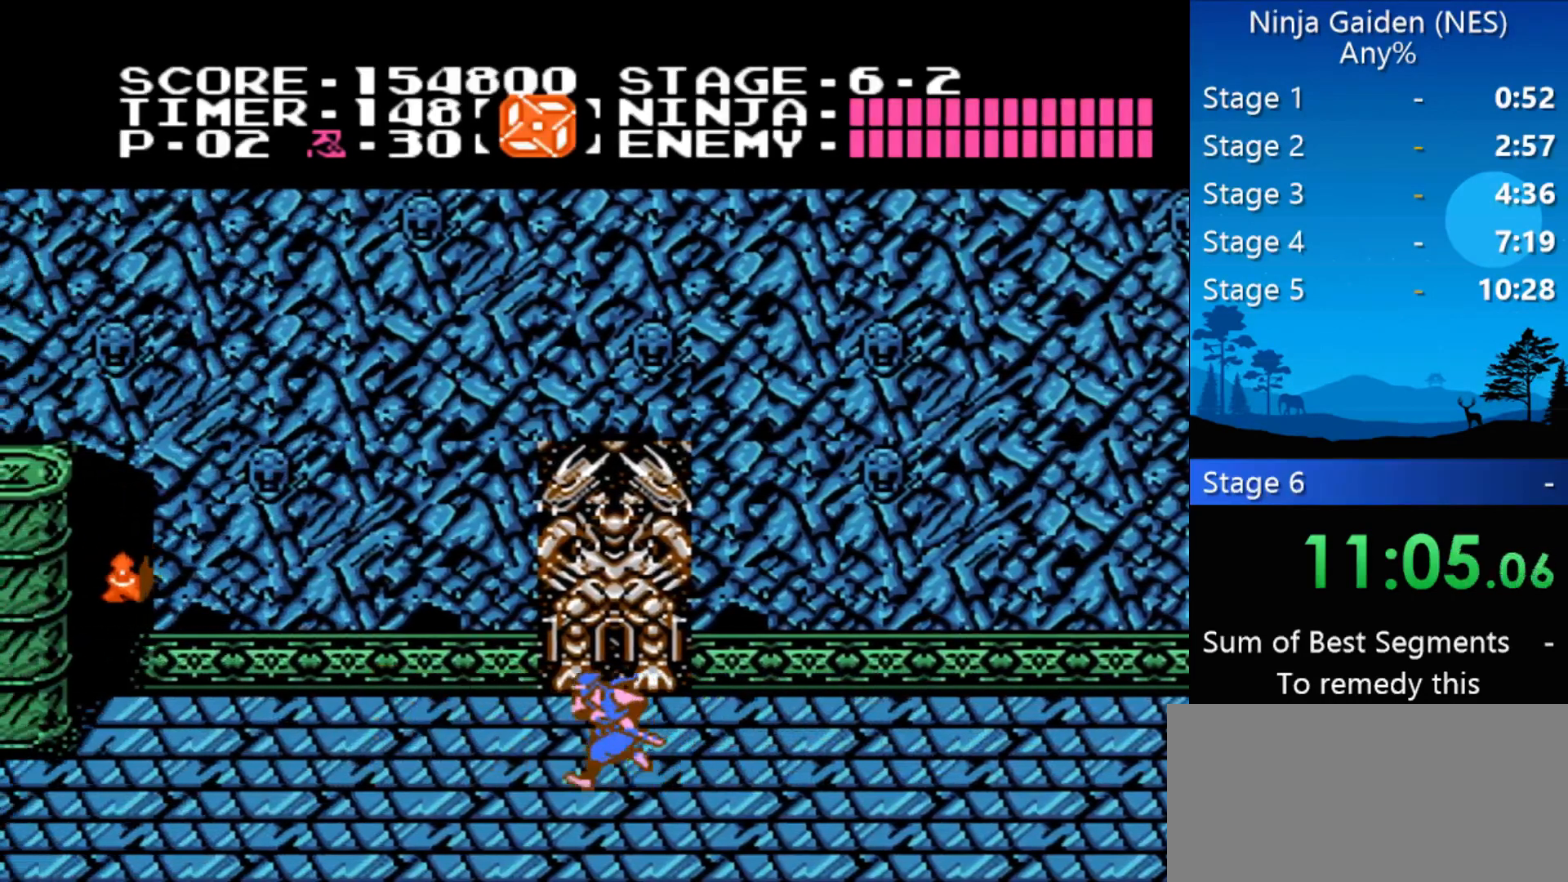
{"buttons": ["DPAD_LEFT"], "events": []}
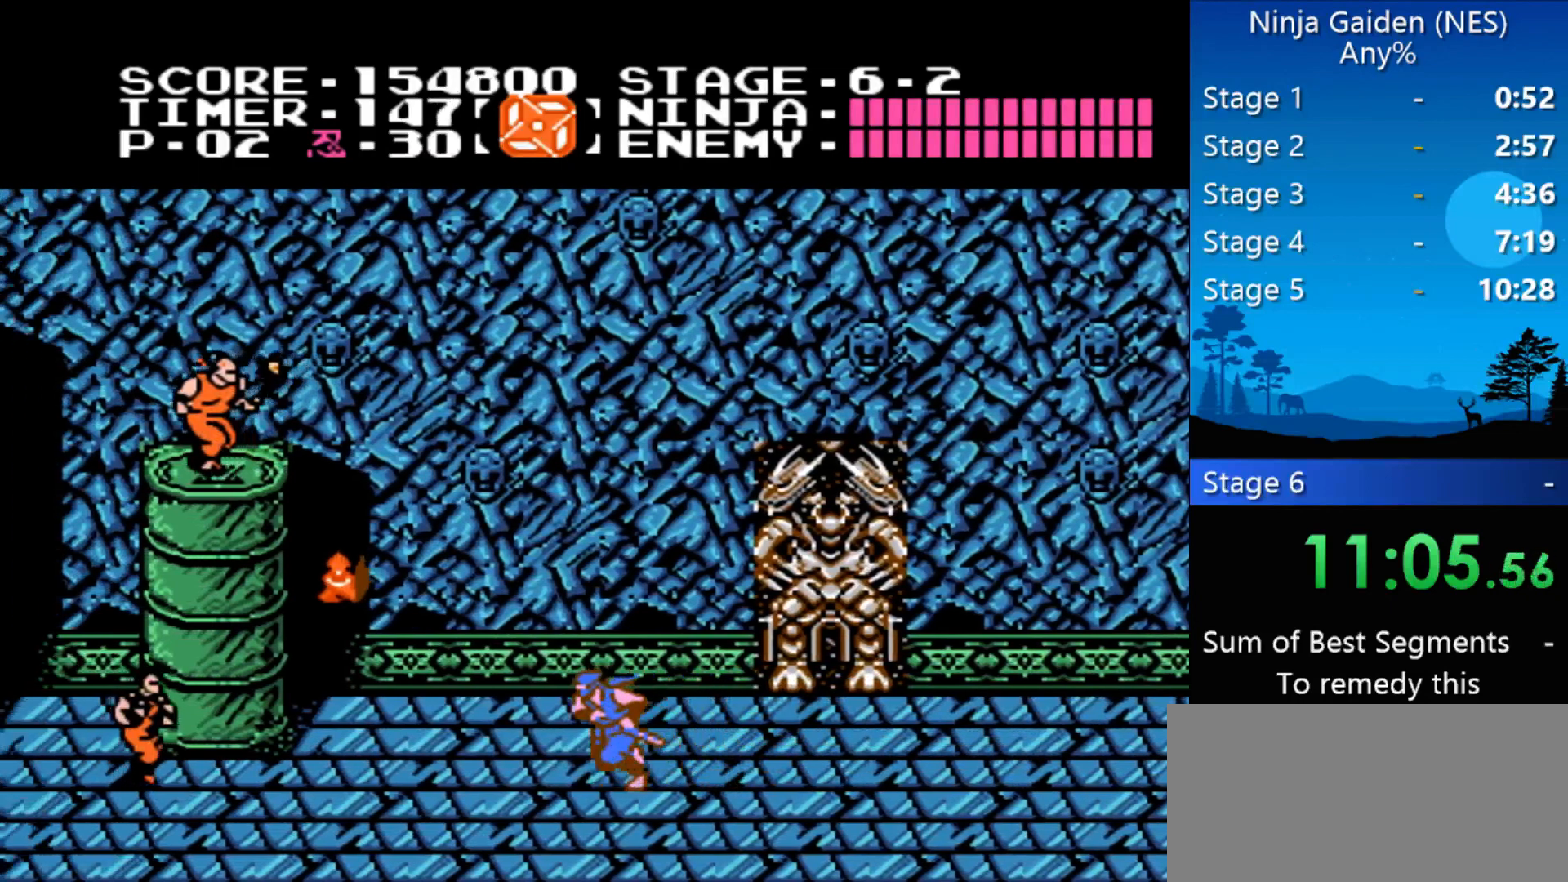
{"buttons": ["B", "DPAD_LEFT"], "events": [[433, "B", "down"]]}
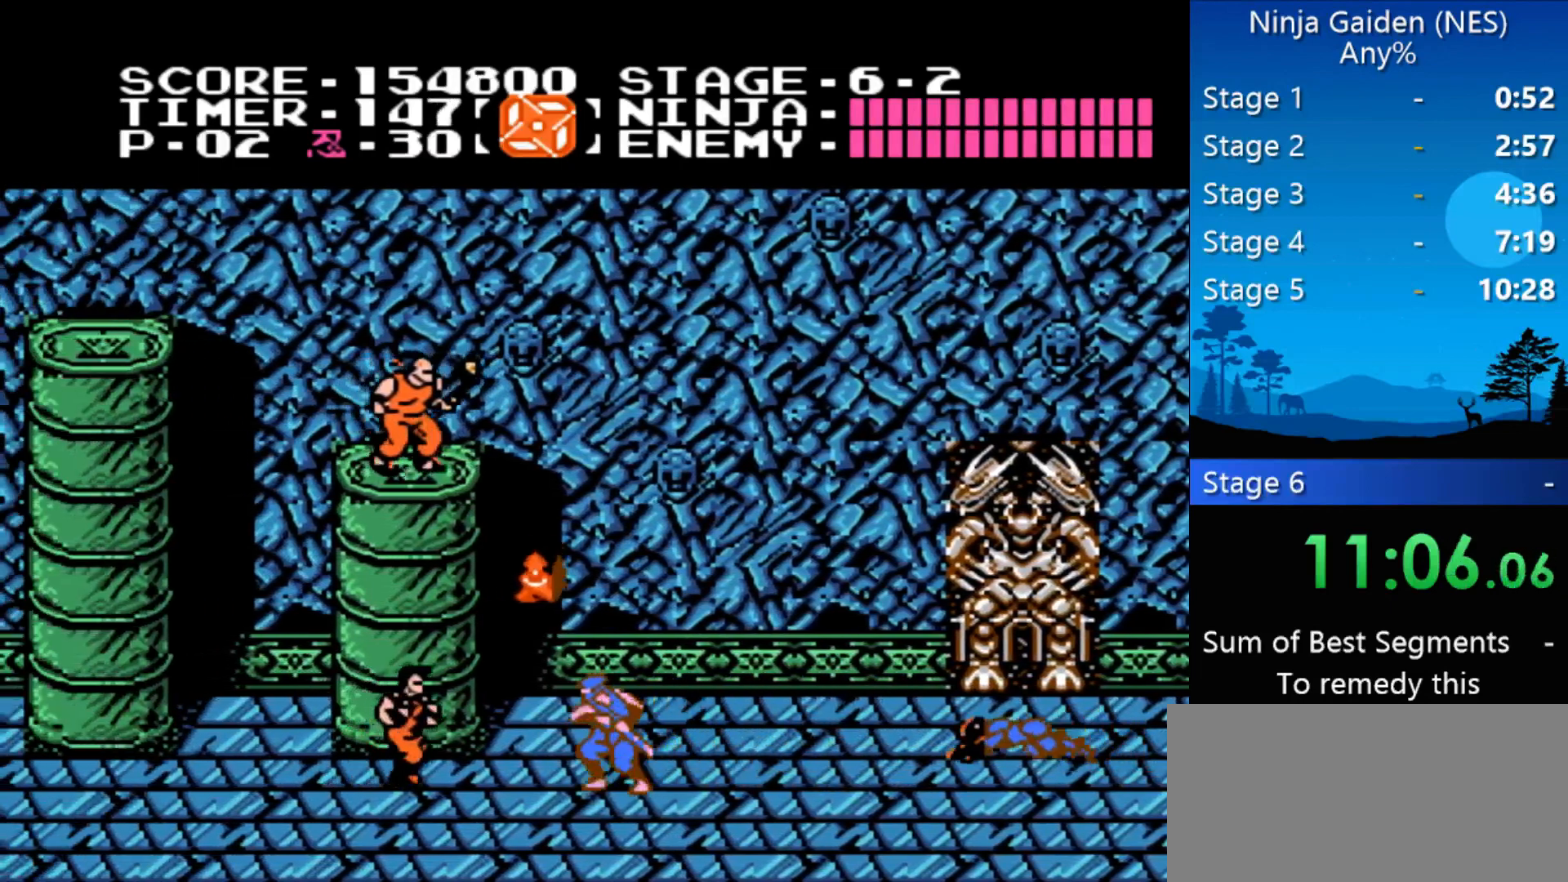
{"buttons": ["B"], "events": [[67, "B", "up"], [400, "DPAD_RIGHT", "down"], [467, "B", "down"], [467, "DPAD_LEFT", "up"], [500, "DPAD_RIGHT", "up"]]}
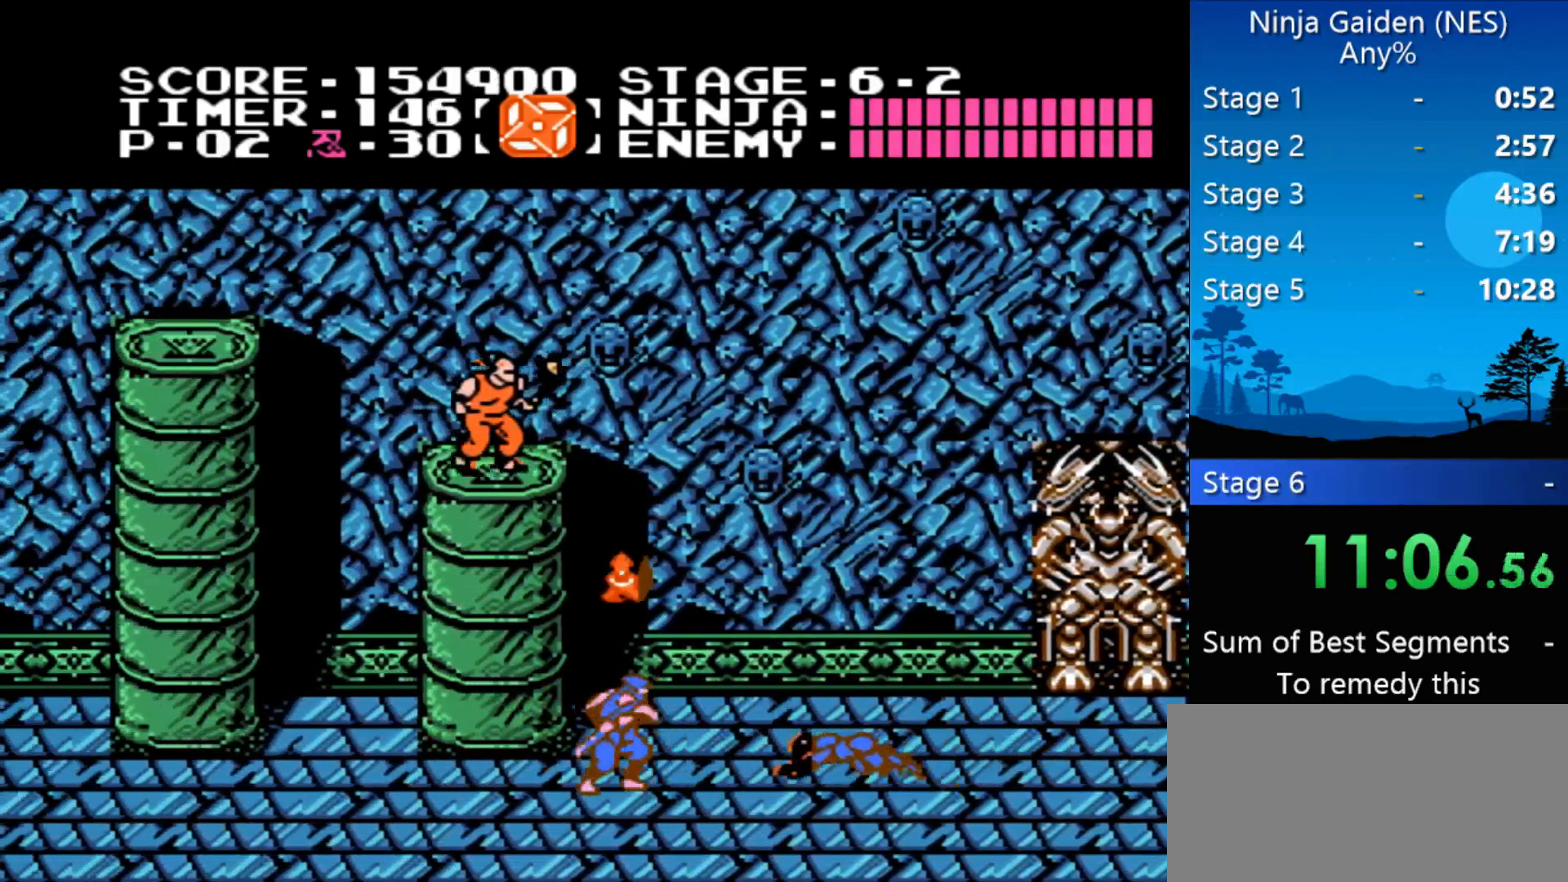
{"buttons": ["A"], "events": [[33, "B", "up"], [133, "DPAD_LEFT", "down"], [233, "DPAD_LEFT", "up"], [433, "A", "down"]]}
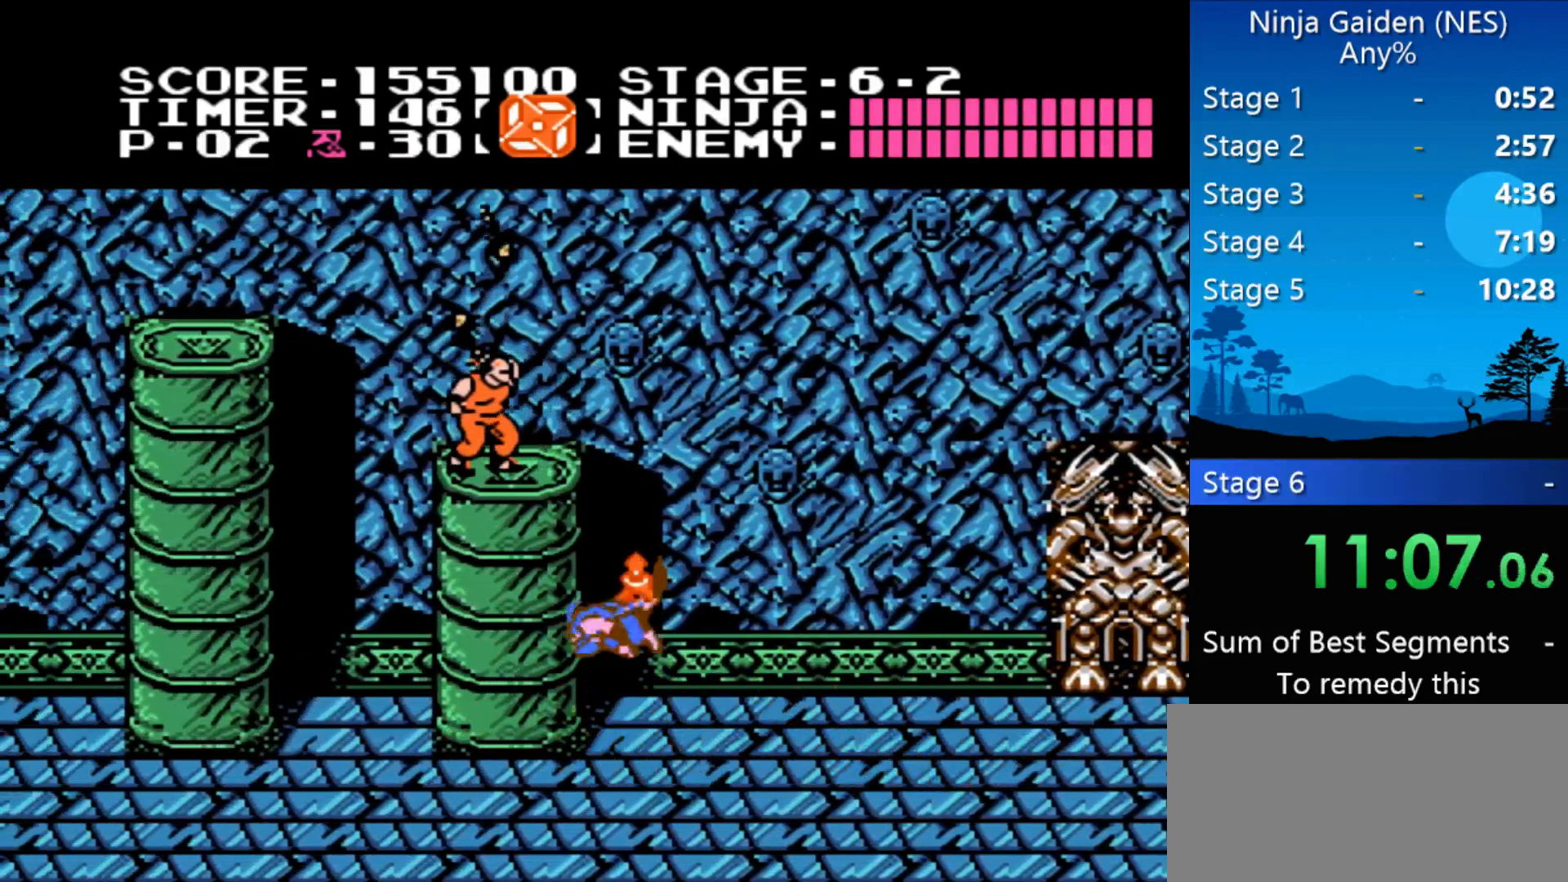
{"buttons": [], "events": [[33, "A", "up"], [100, "B", "down"], [267, "B", "up"]]}
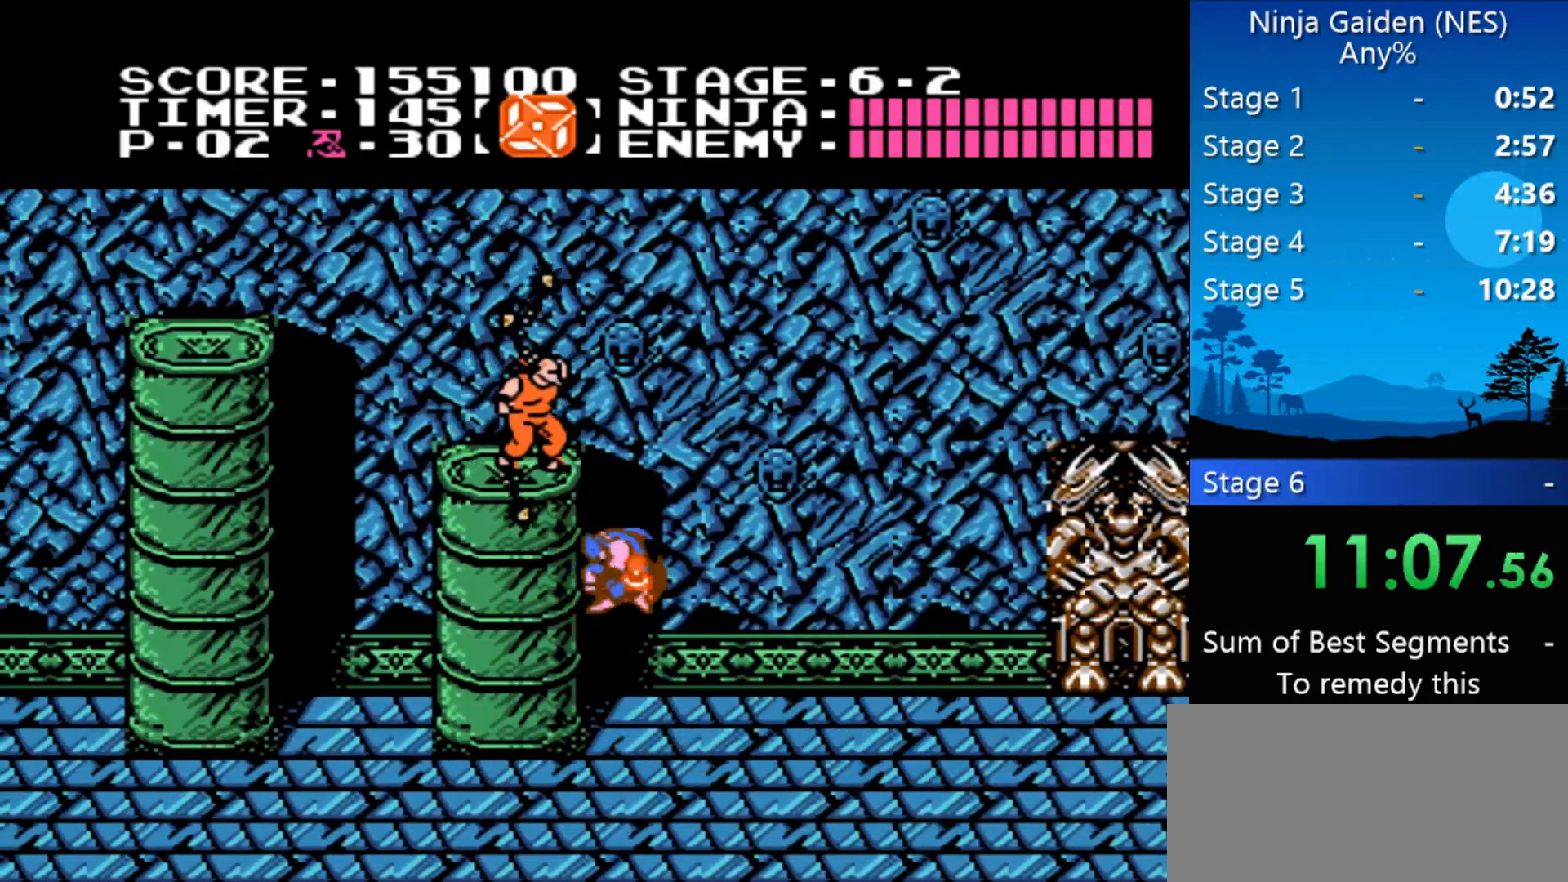
{"buttons": [], "events": [[33, "DPAD_RIGHT", "down"], [167, "DPAD_RIGHT", "up"], [367, "A", "down"], [467, "A", "up"]]}
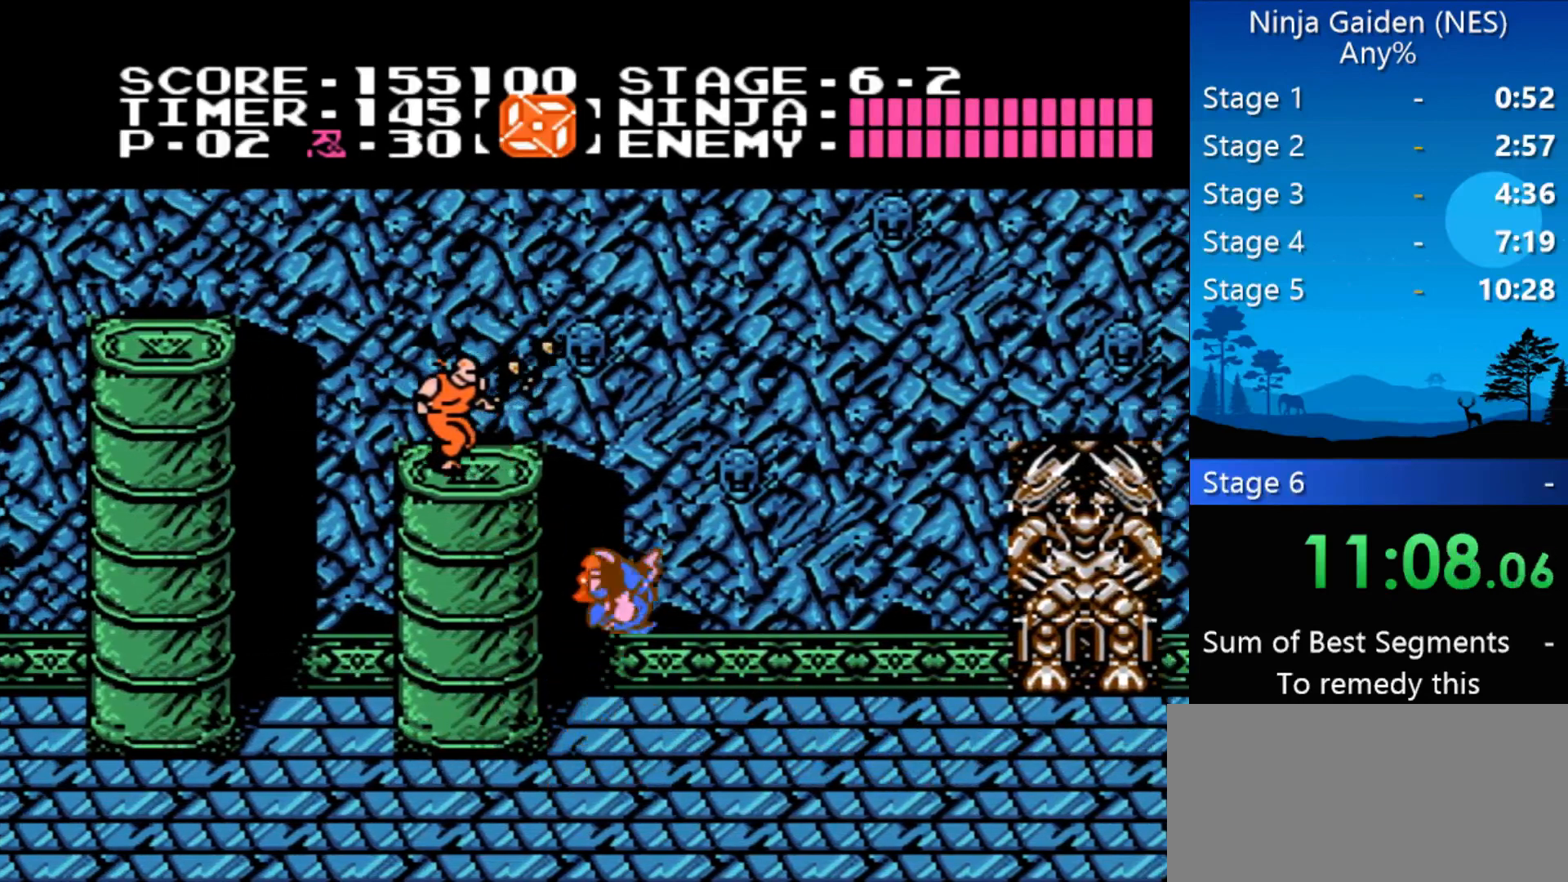
{"buttons": [], "events": [[67, "B", "down"], [200, "B", "up"]]}